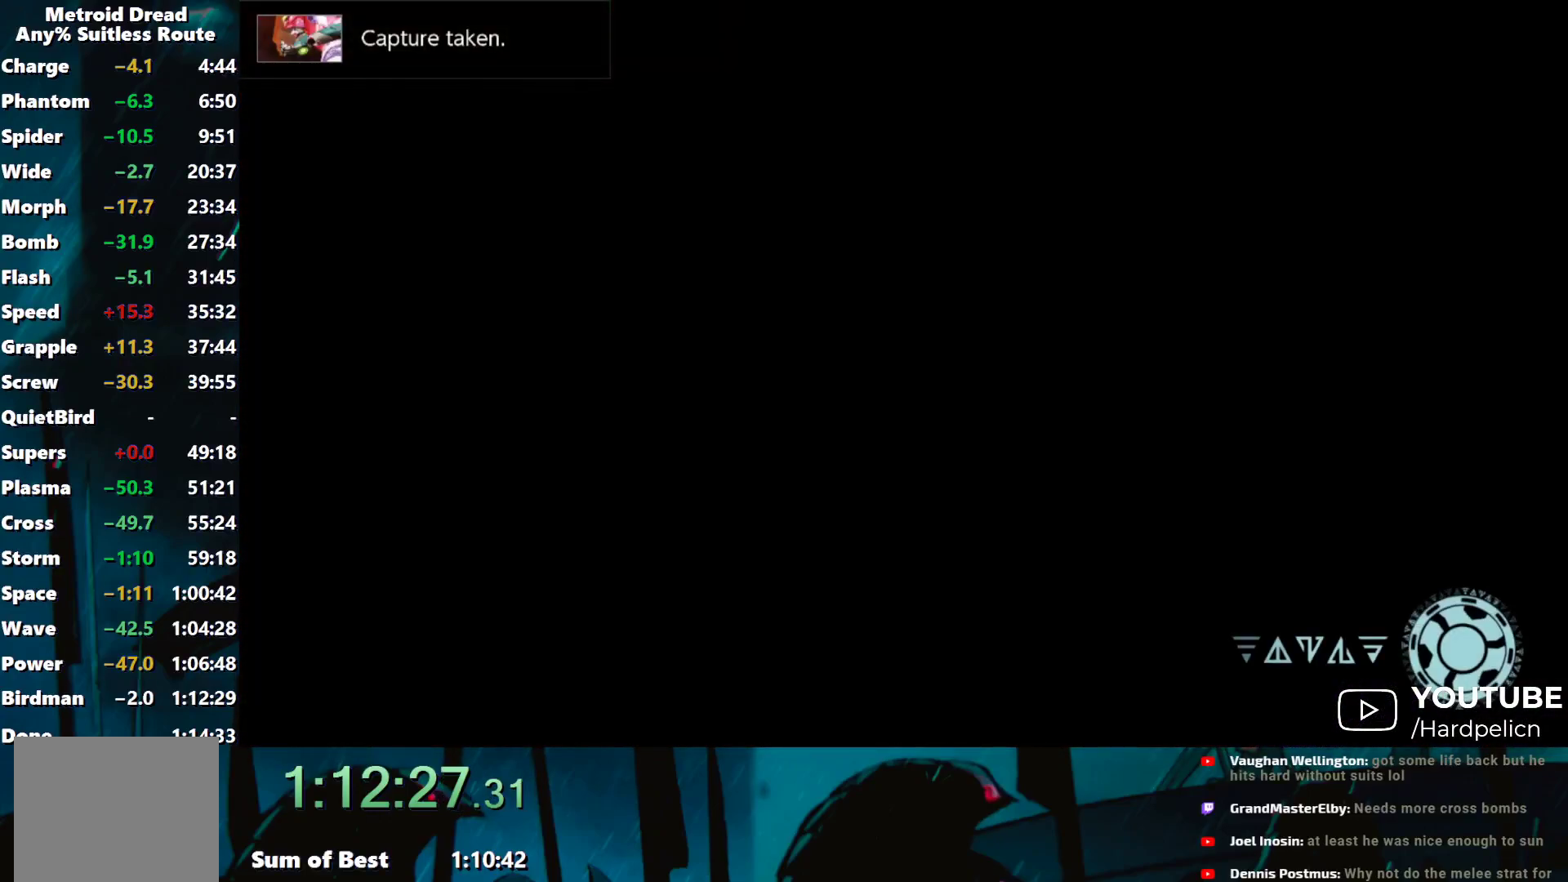
Gameplay with a controller (Nintendo layout); each line is a JSON object with the inputs held at the frame after it. "events" lists button and stick changes between this image and that frame as [ms after this image, input, new state], when the widget could be followed in between. Not read: L3 R3 right_stick.
{"buttons": [], "left_stick": "center", "events": [[400, "left_stick", "up"], [483, "left_stick", "center"]]}
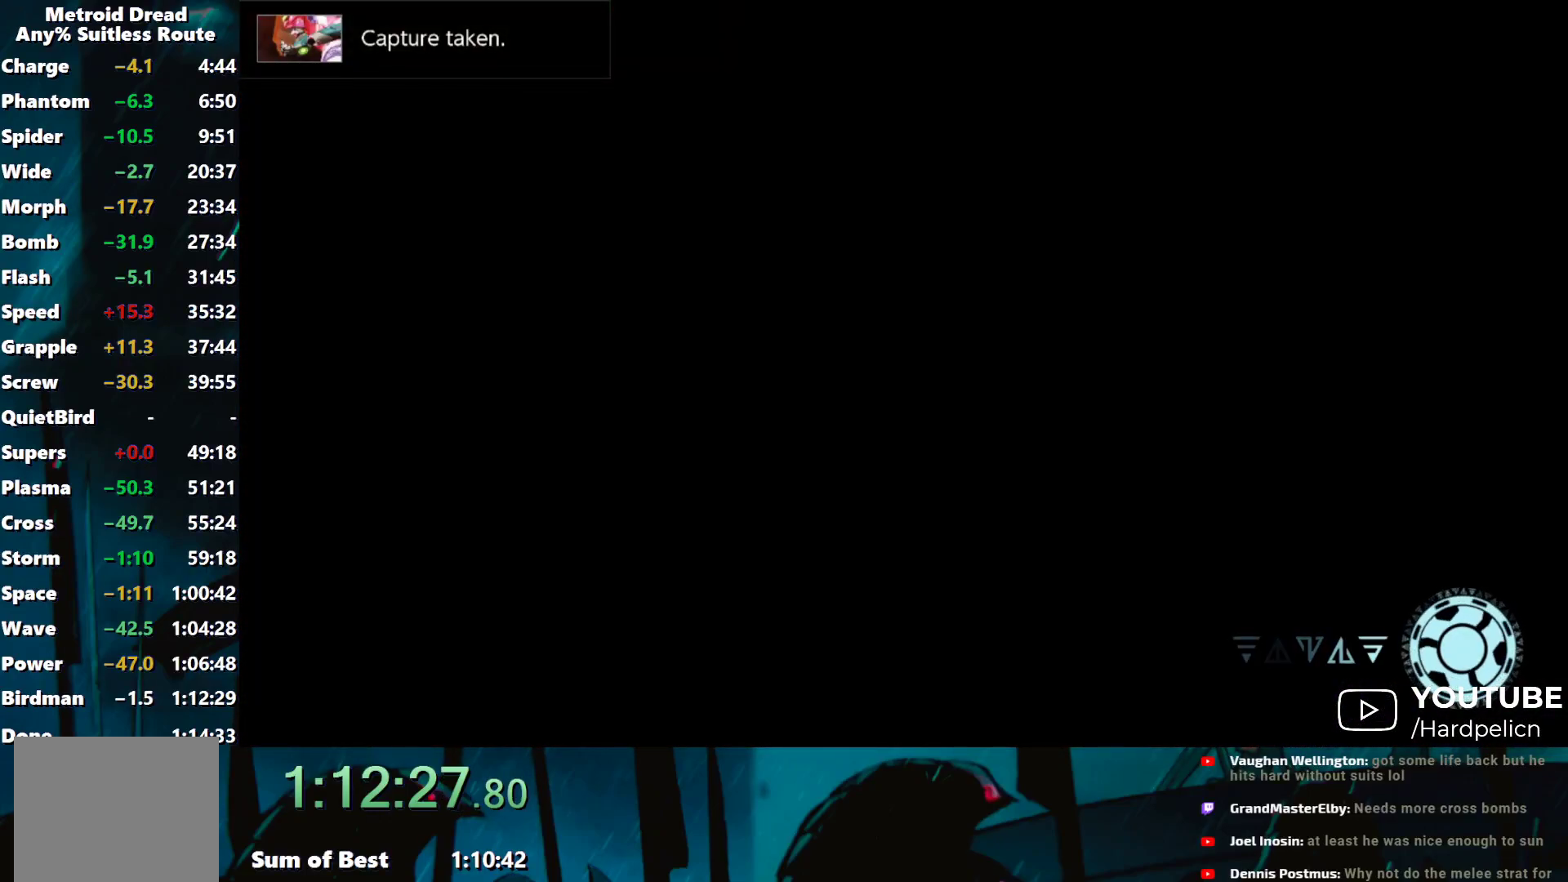
{"buttons": [], "left_stick": "center", "events": []}
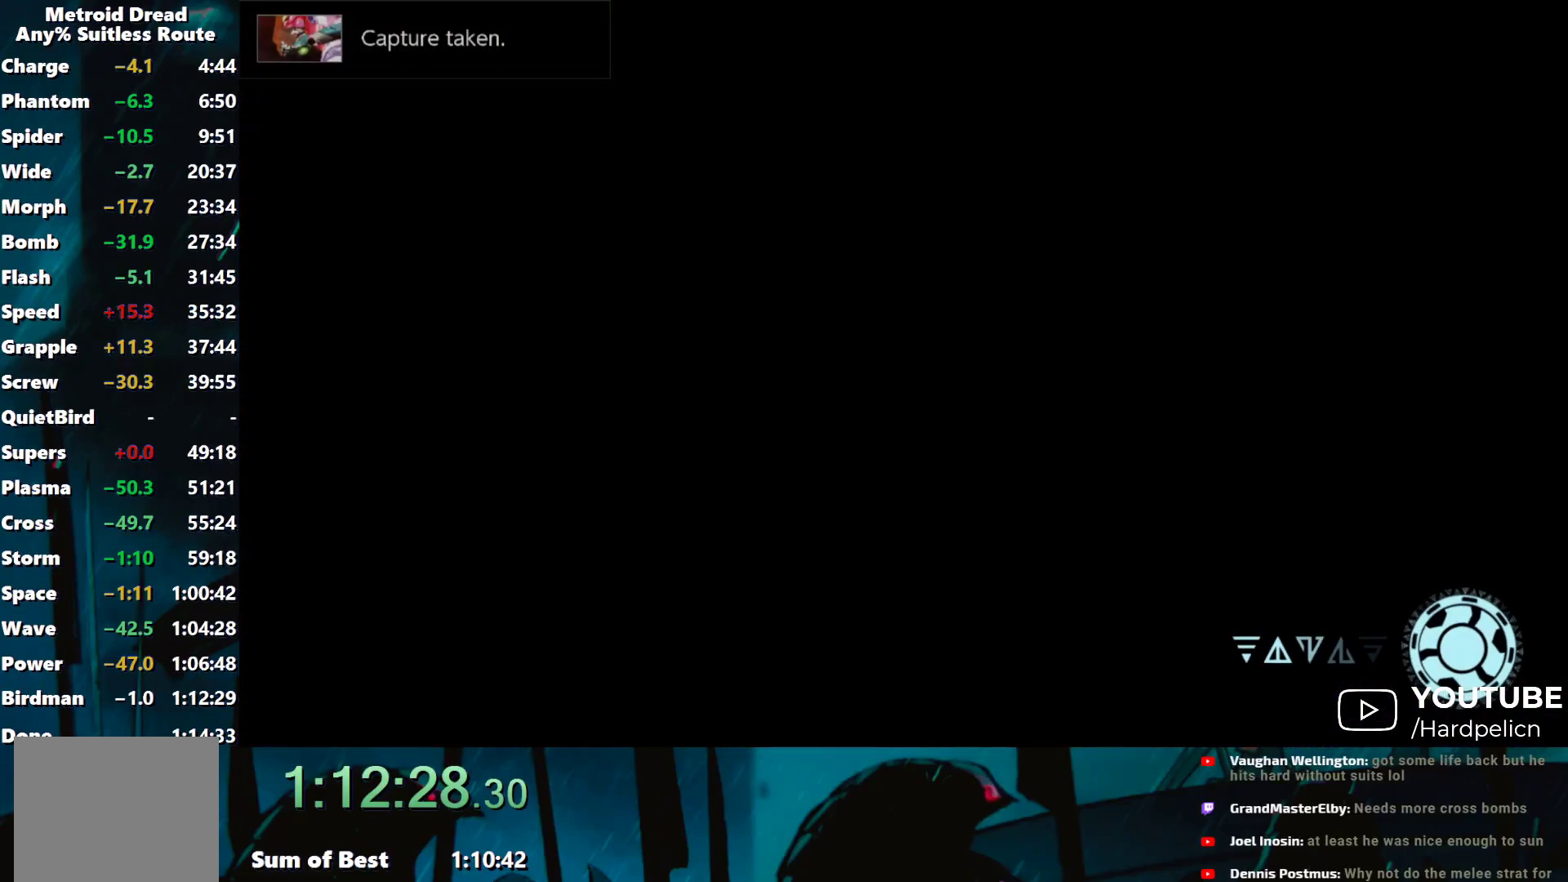
{"buttons": [], "left_stick": "center", "events": []}
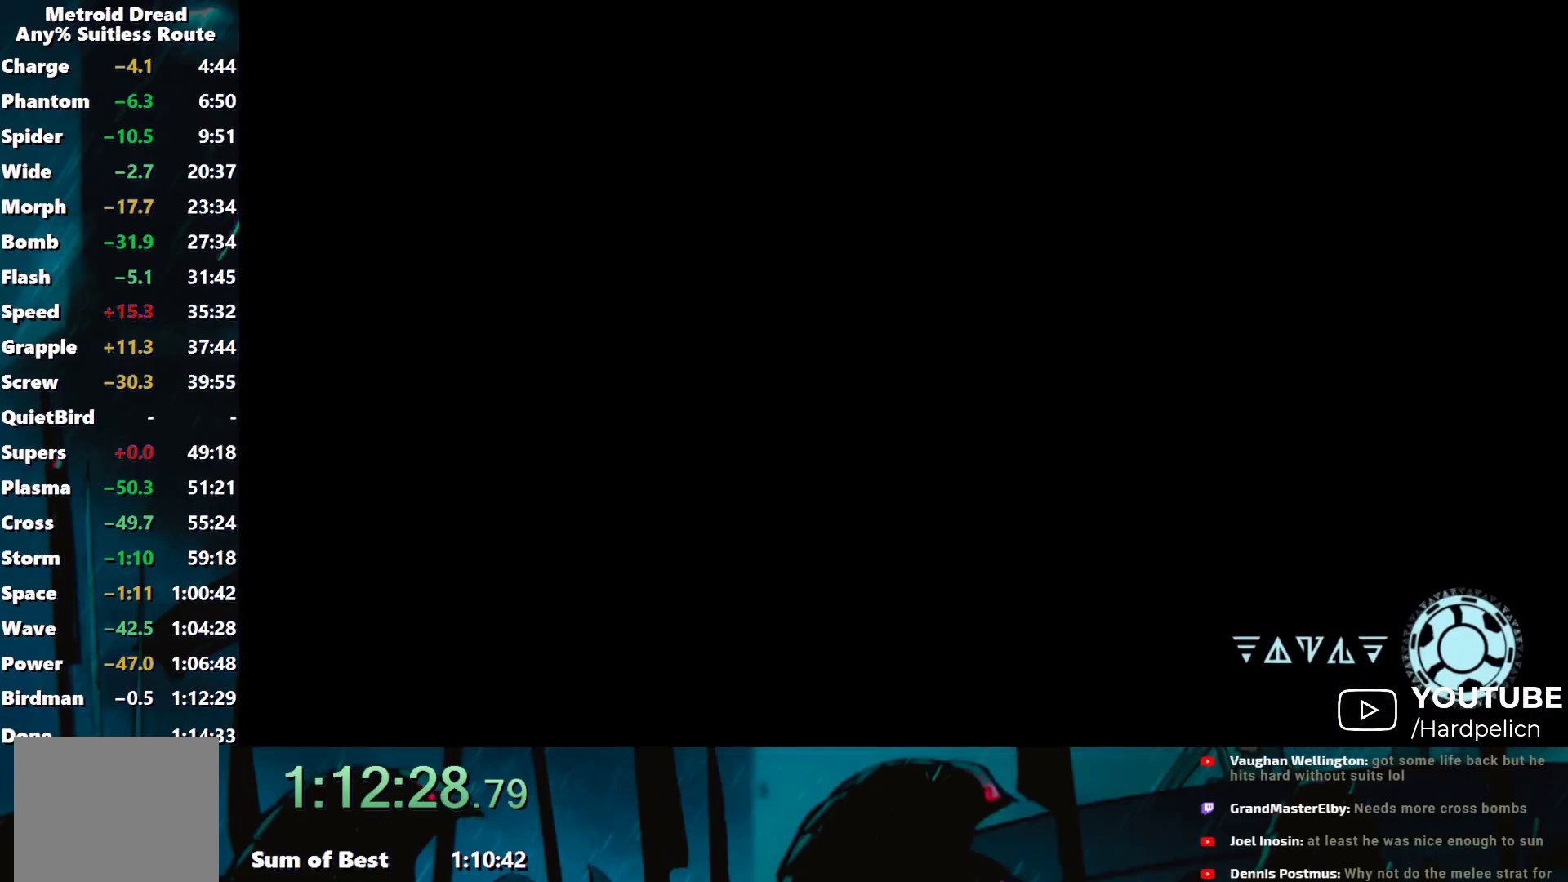
{"buttons": [], "left_stick": "center", "events": []}
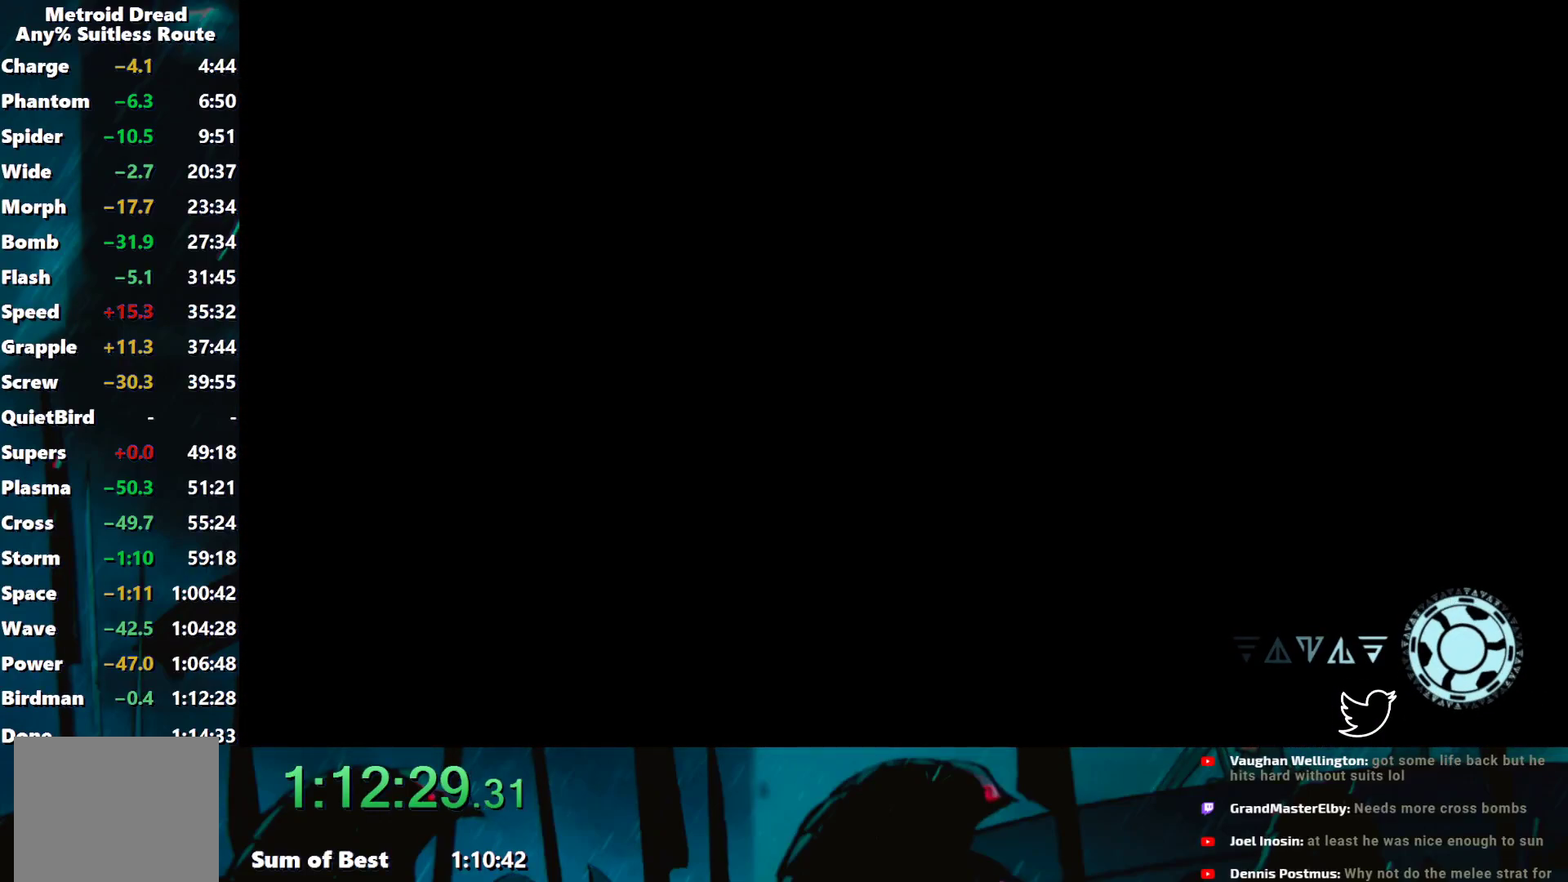
{"buttons": [], "left_stick": "center", "events": []}
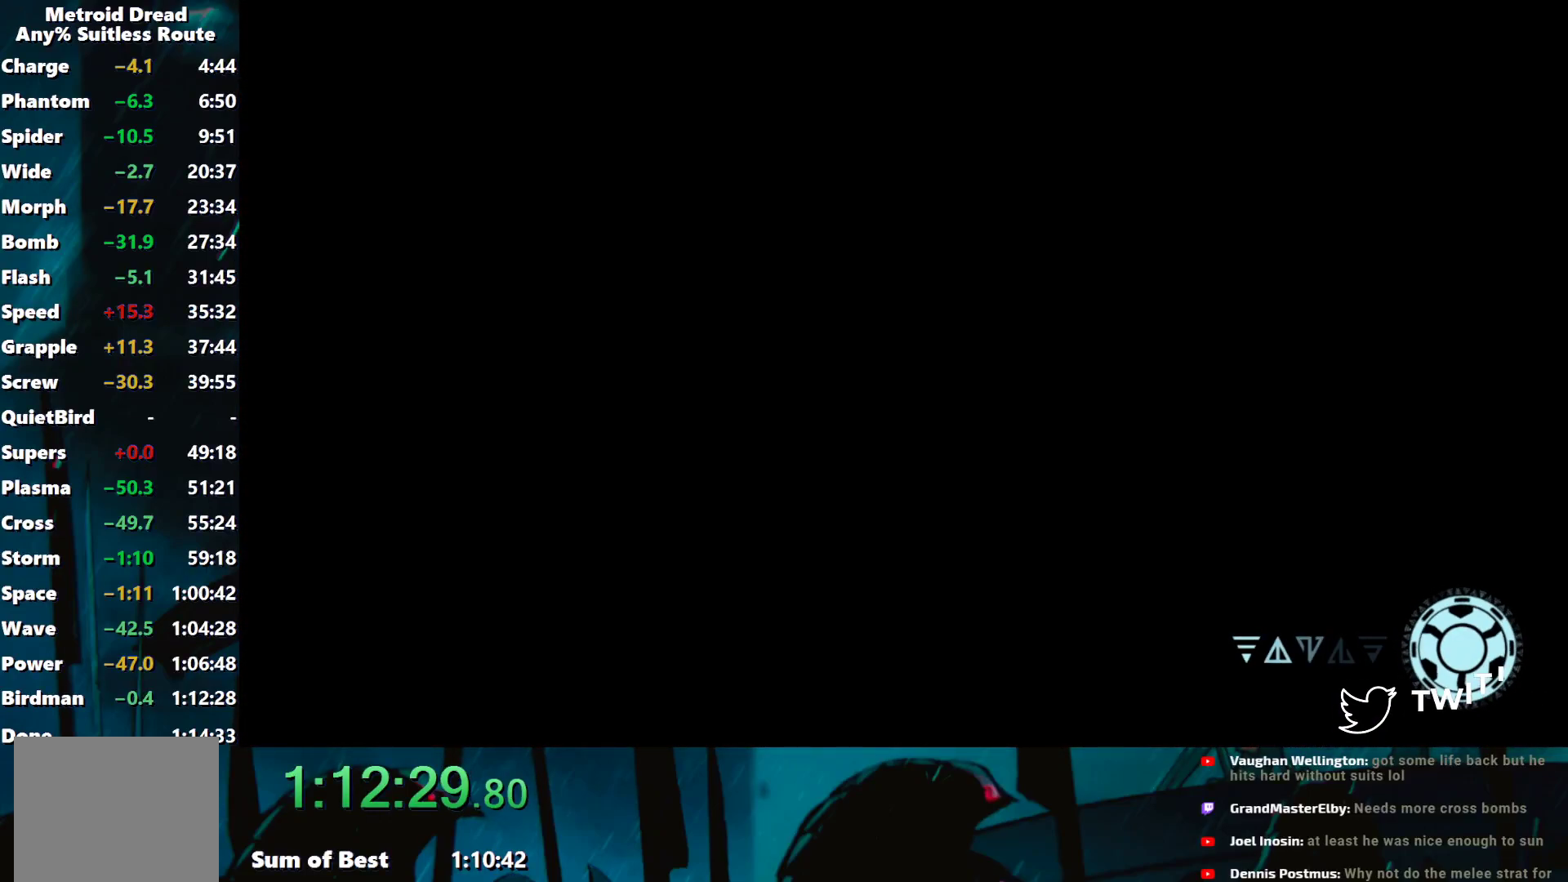
{"buttons": [], "left_stick": "center", "events": [[100, "A", "down"], [167, "A", "up"], [250, "A", "down"], [333, "A", "up"], [400, "A", "down"], [467, "A", "up"]]}
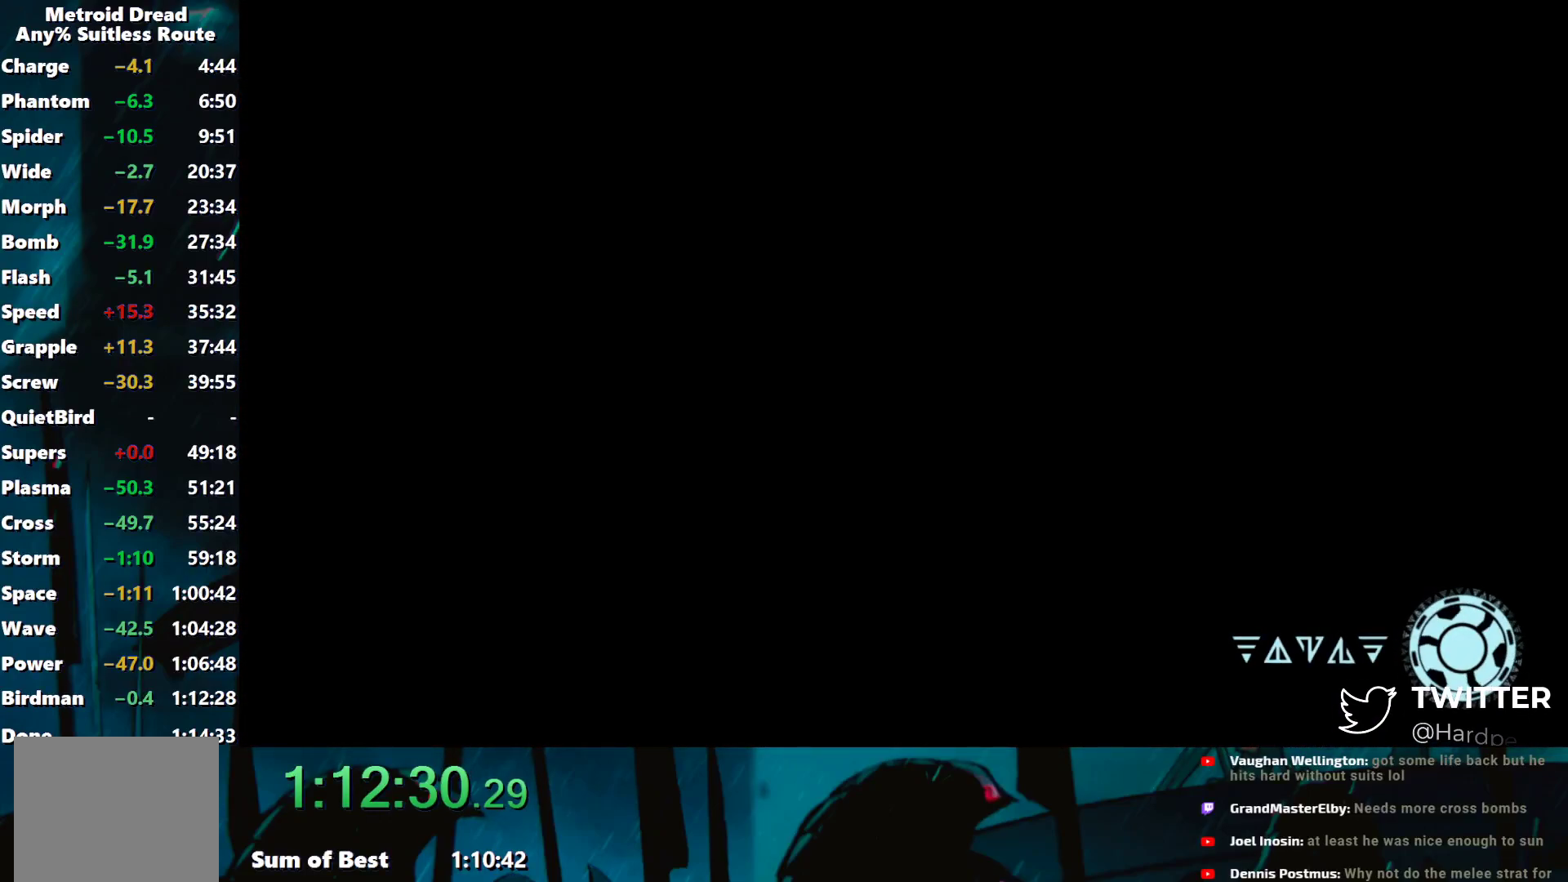
{"buttons": [], "left_stick": "center", "events": [[67, "A", "down"], [133, "A", "up"], [217, "A", "down"], [283, "A", "up"], [383, "A", "down"], [450, "A", "up"]]}
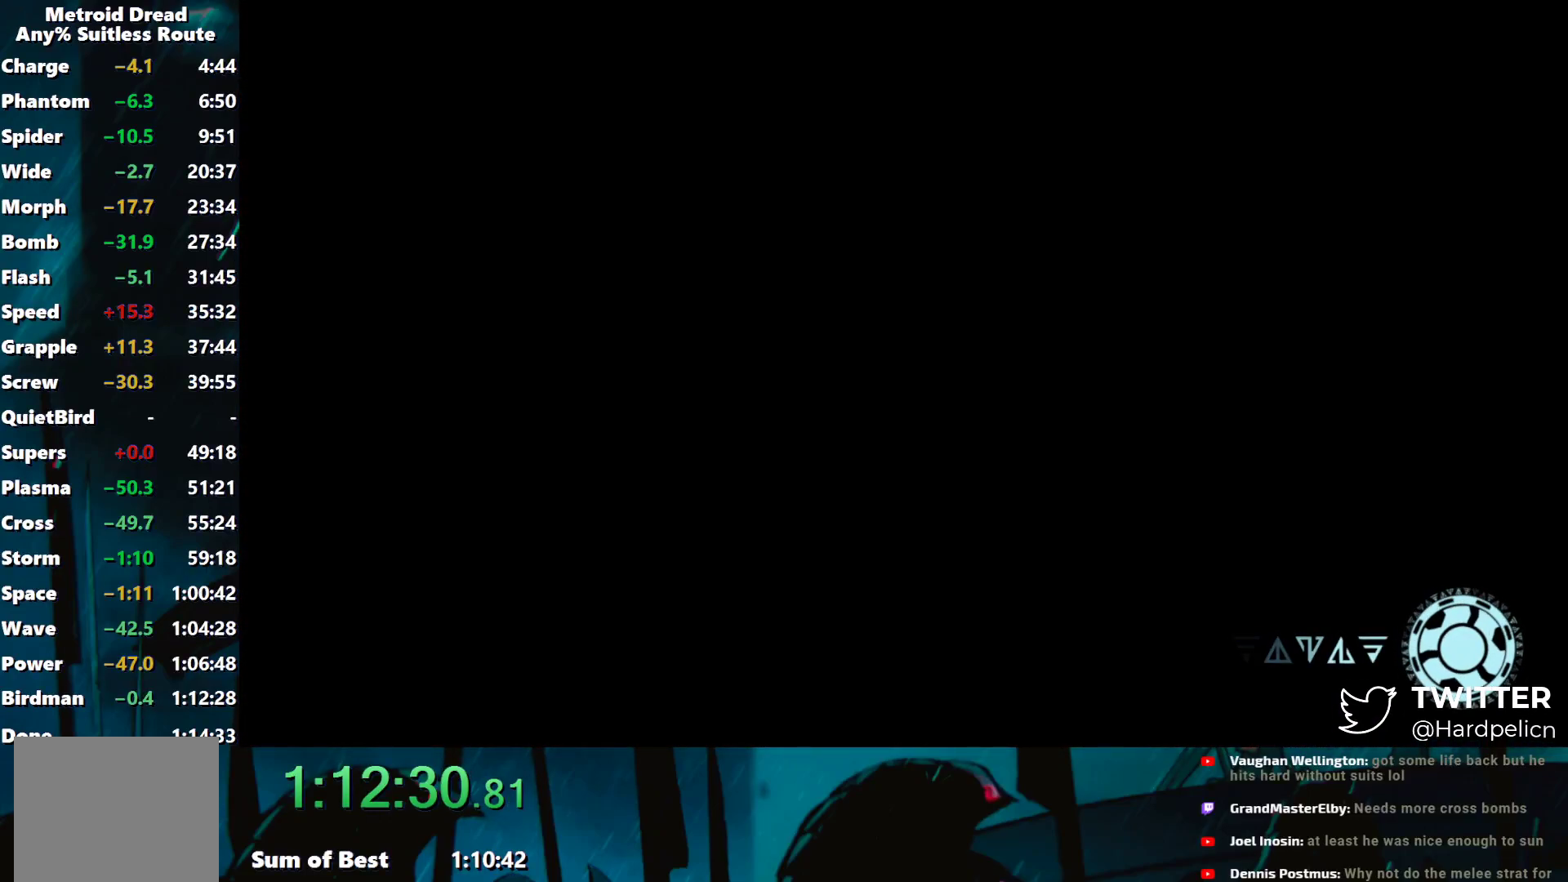
{"buttons": [], "left_stick": "center", "events": [[67, "A", "down"], [117, "A", "up"], [217, "A", "down"], [283, "A", "up"], [367, "A", "down"], [433, "A", "up"]]}
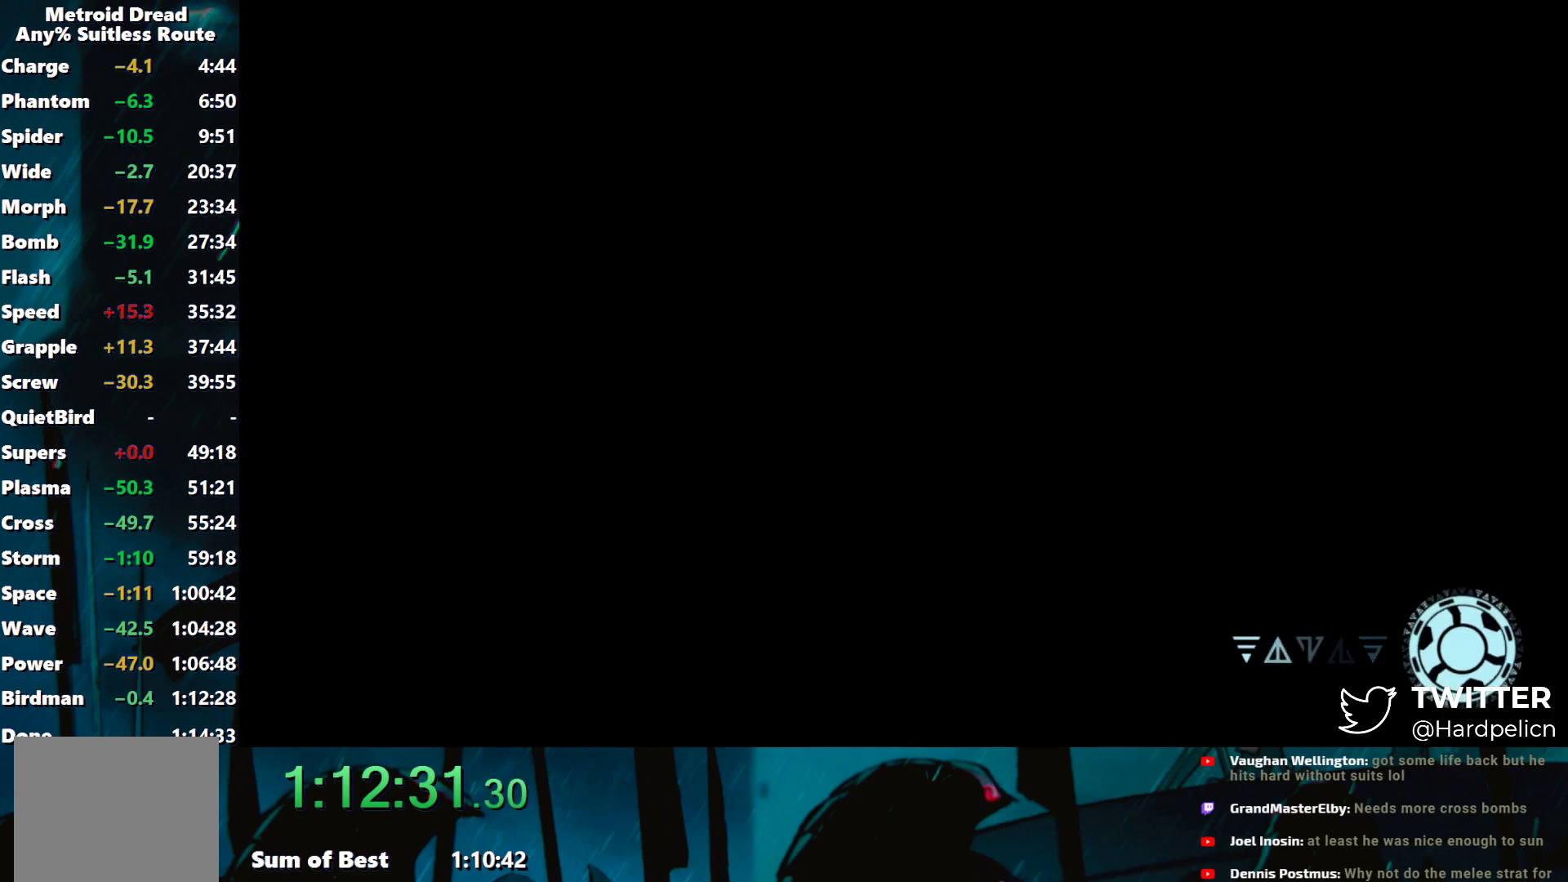
{"buttons": [], "left_stick": "center", "events": [[33, "A", "down"], [100, "A", "up"], [200, "A", "down"], [300, "A", "up"], [450, "B", "down"], [500, "B", "up"]]}
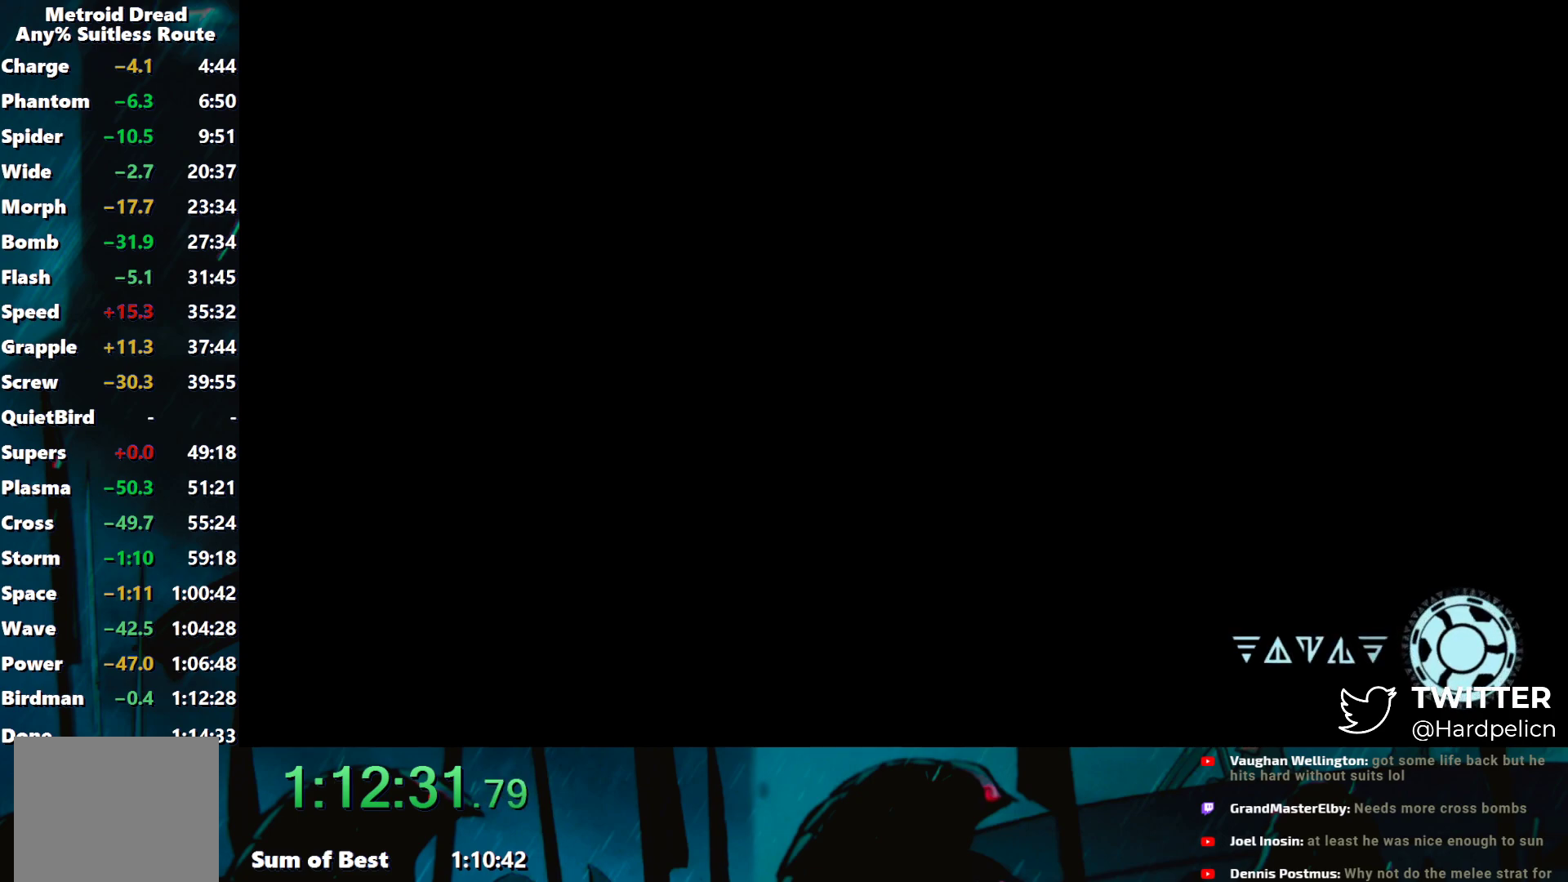
{"buttons": [], "left_stick": "center", "events": [[50, "B", "down"], [150, "B", "up"], [217, "B", "down"], [333, "B", "up"], [383, "B", "down"], [483, "B", "up"]]}
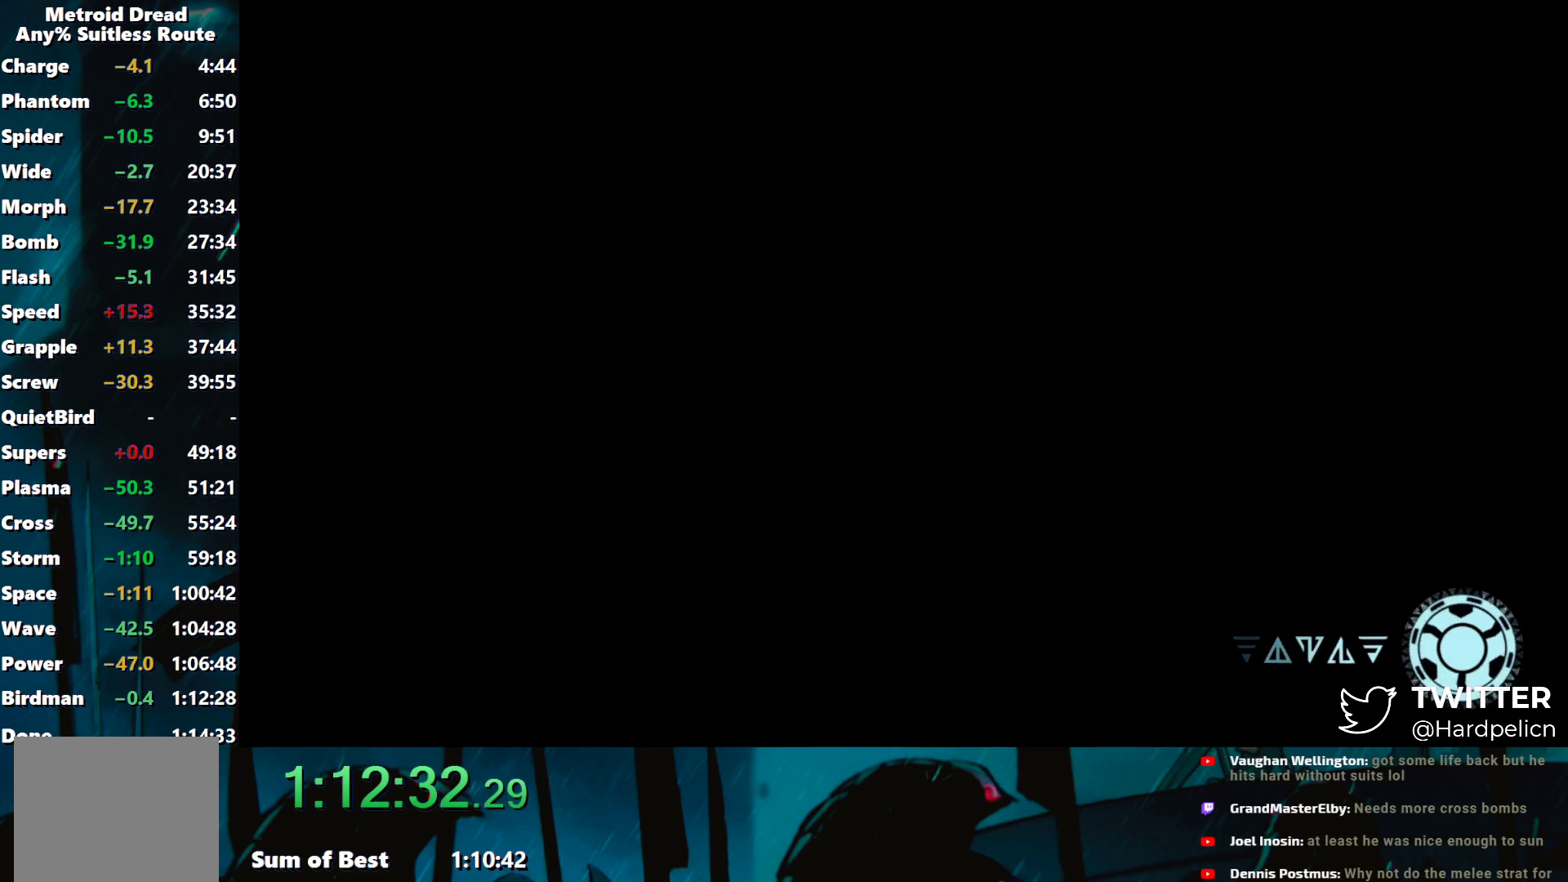
{"buttons": [], "left_stick": "center", "events": [[83, "B", "down"], [150, "B", "up"], [233, "B", "down"], [317, "B", "up"], [400, "B", "down"], [483, "B", "up"]]}
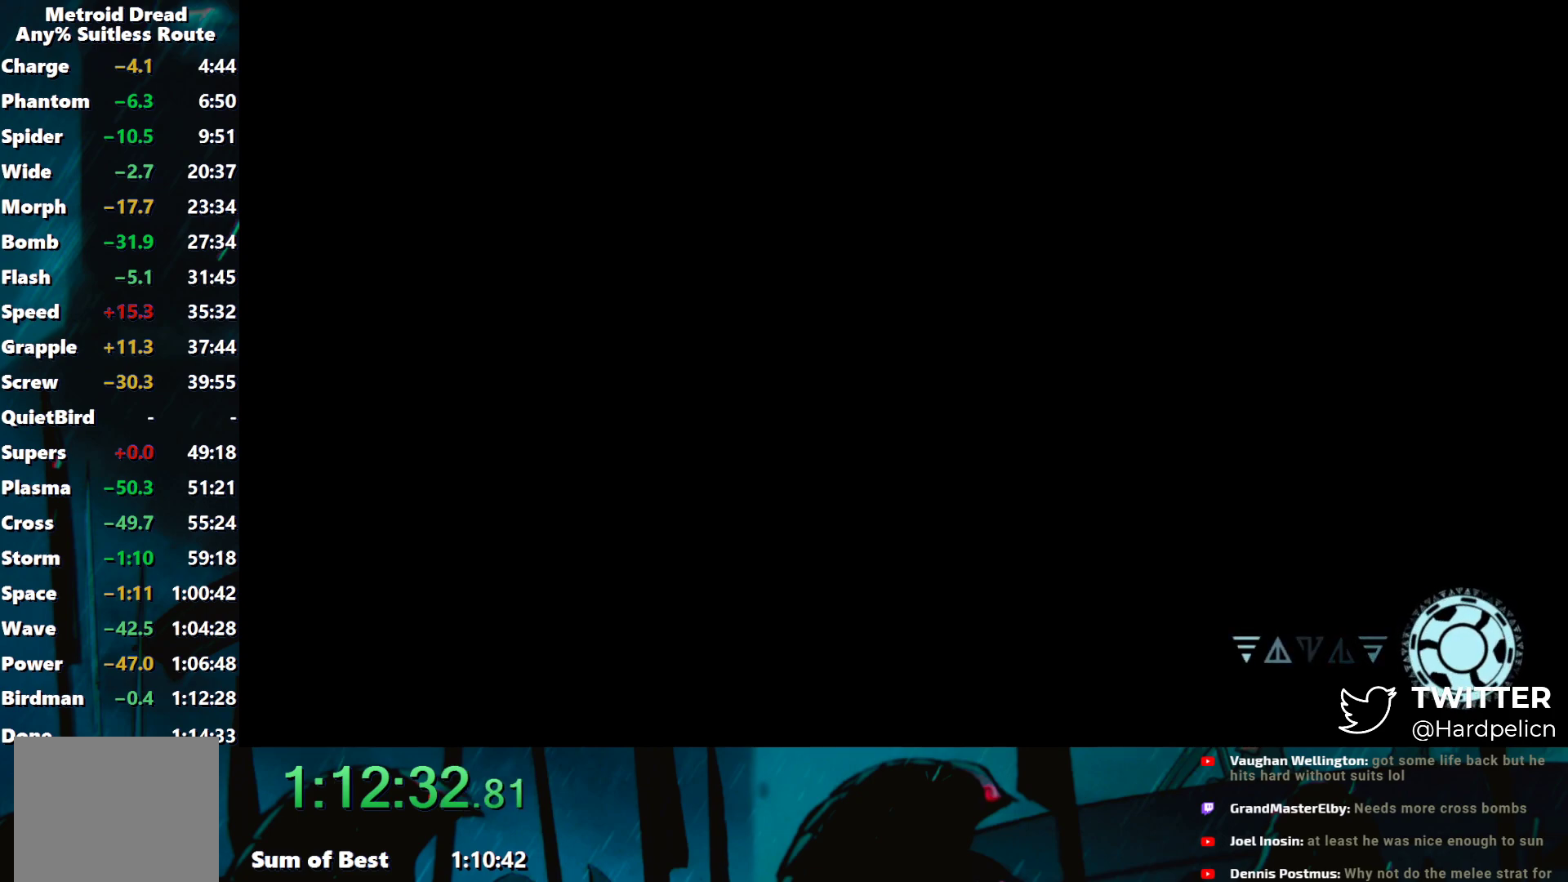
{"buttons": ["START"], "left_stick": "center", "events": [[483, "START", "down"]]}
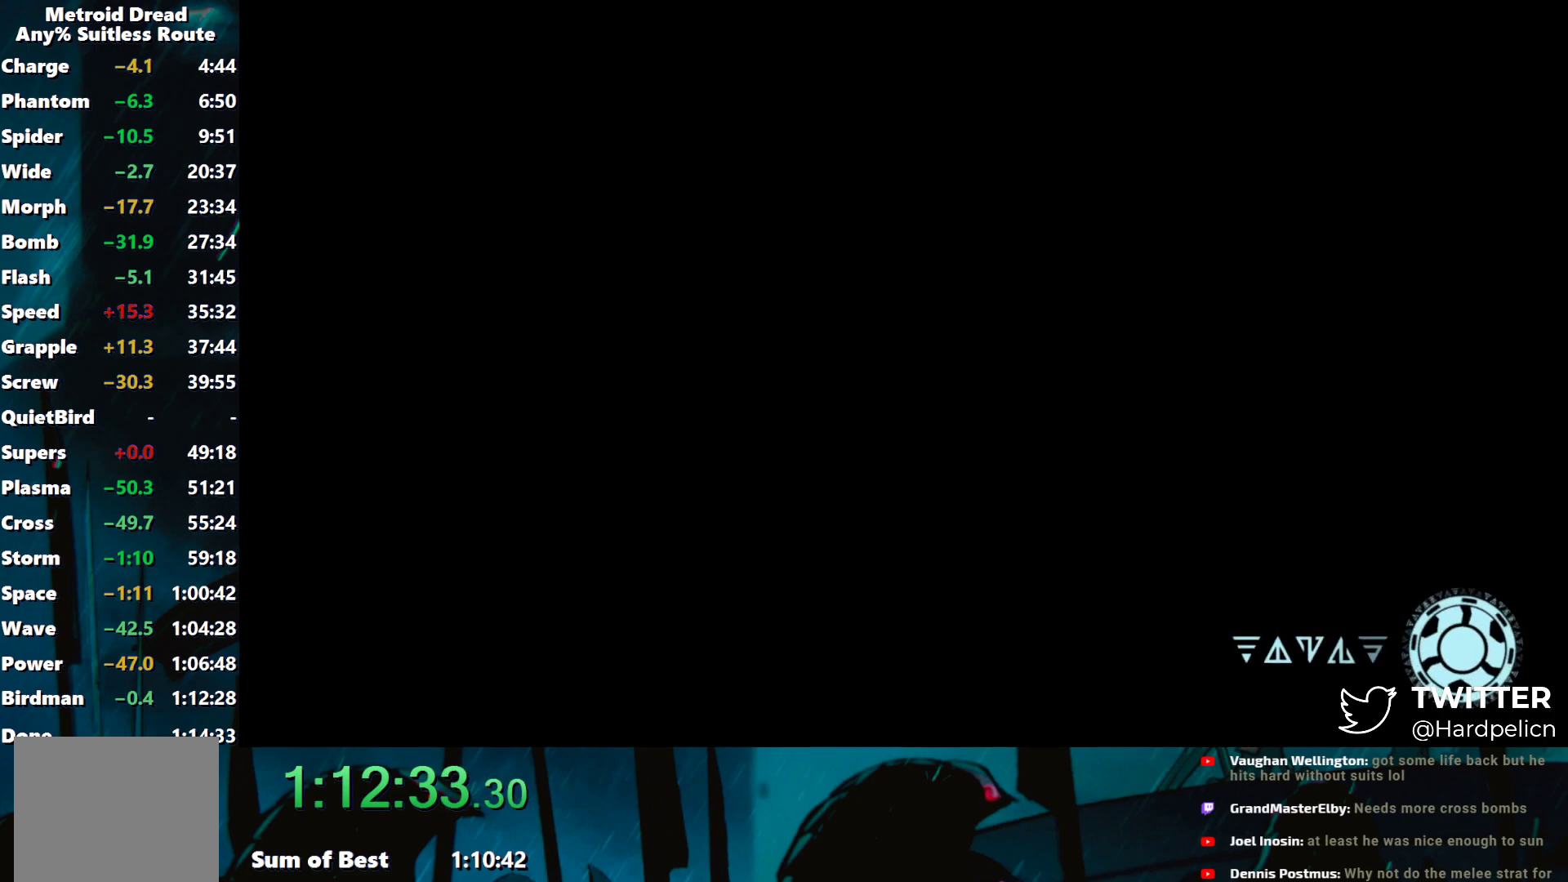
{"buttons": ["SELECT"], "left_stick": "center", "events": [[33, "START", "up"], [133, "START", "down"], [200, "START", "up"], [233, "SELECT", "down"], [283, "START", "down"], [300, "SELECT", "up"], [350, "SELECT", "down"], [350, "START", "up"], [400, "START", "down"], [417, "SELECT", "up"], [467, "SELECT", "down"], [467, "START", "up"]]}
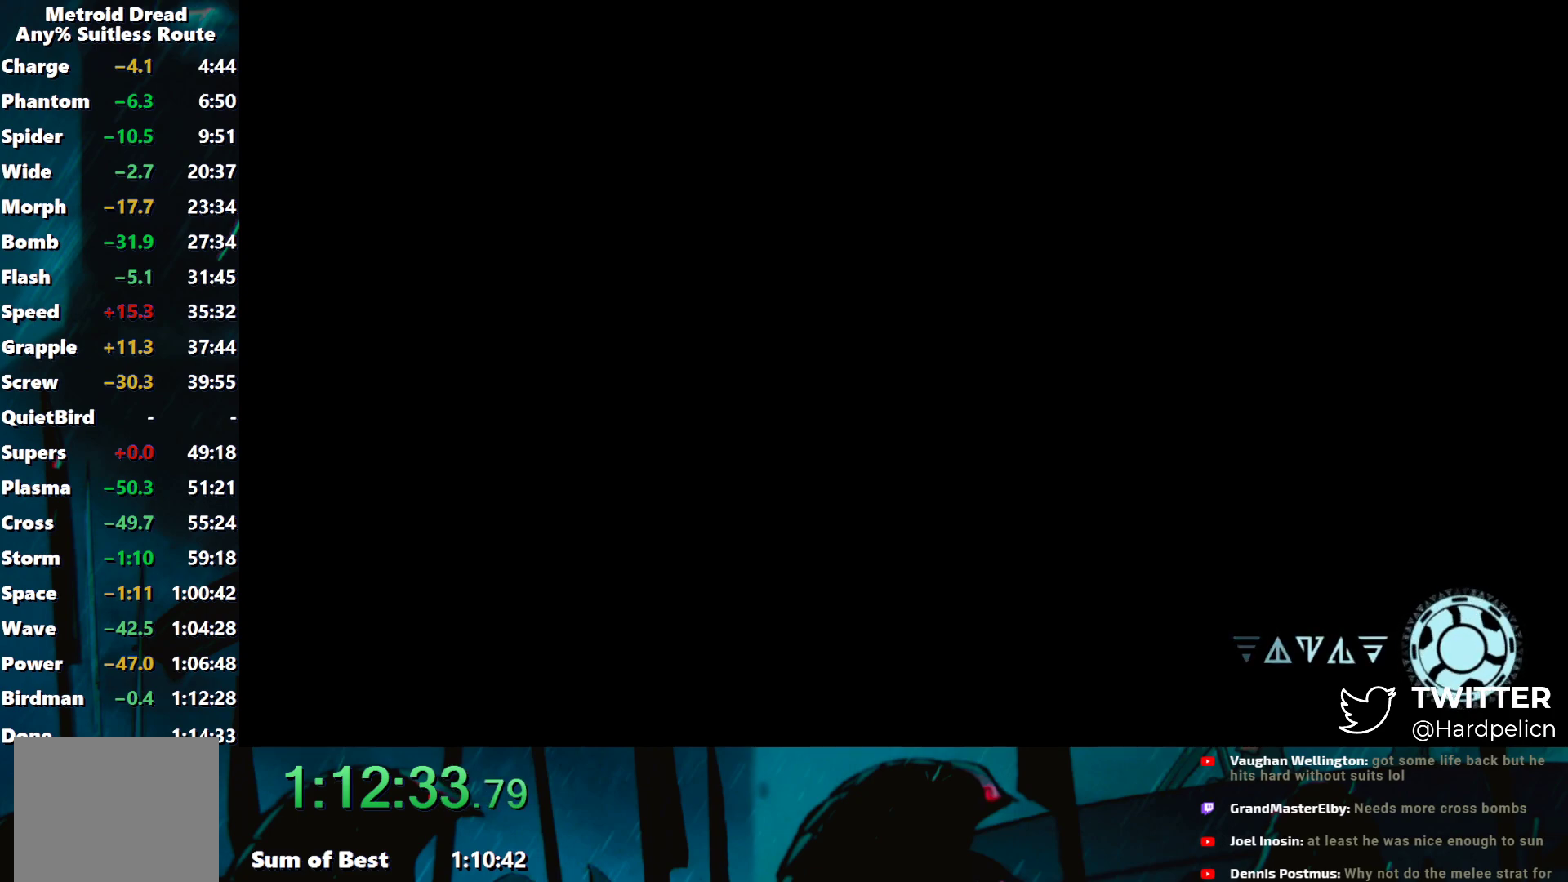
{"buttons": ["SELECT"], "left_stick": "center", "events": [[17, "START", "down"], [33, "SELECT", "up"], [100, "SELECT", "down"], [100, "START", "up"], [150, "SELECT", "up"], [150, "START", "down"], [217, "SELECT", "down"], [217, "START", "up"], [283, "SELECT", "up"], [283, "START", "down"], [333, "SELECT", "down"], [333, "START", "up"], [383, "START", "down"], [400, "SELECT", "up"], [450, "SELECT", "down"], [467, "START", "up"]]}
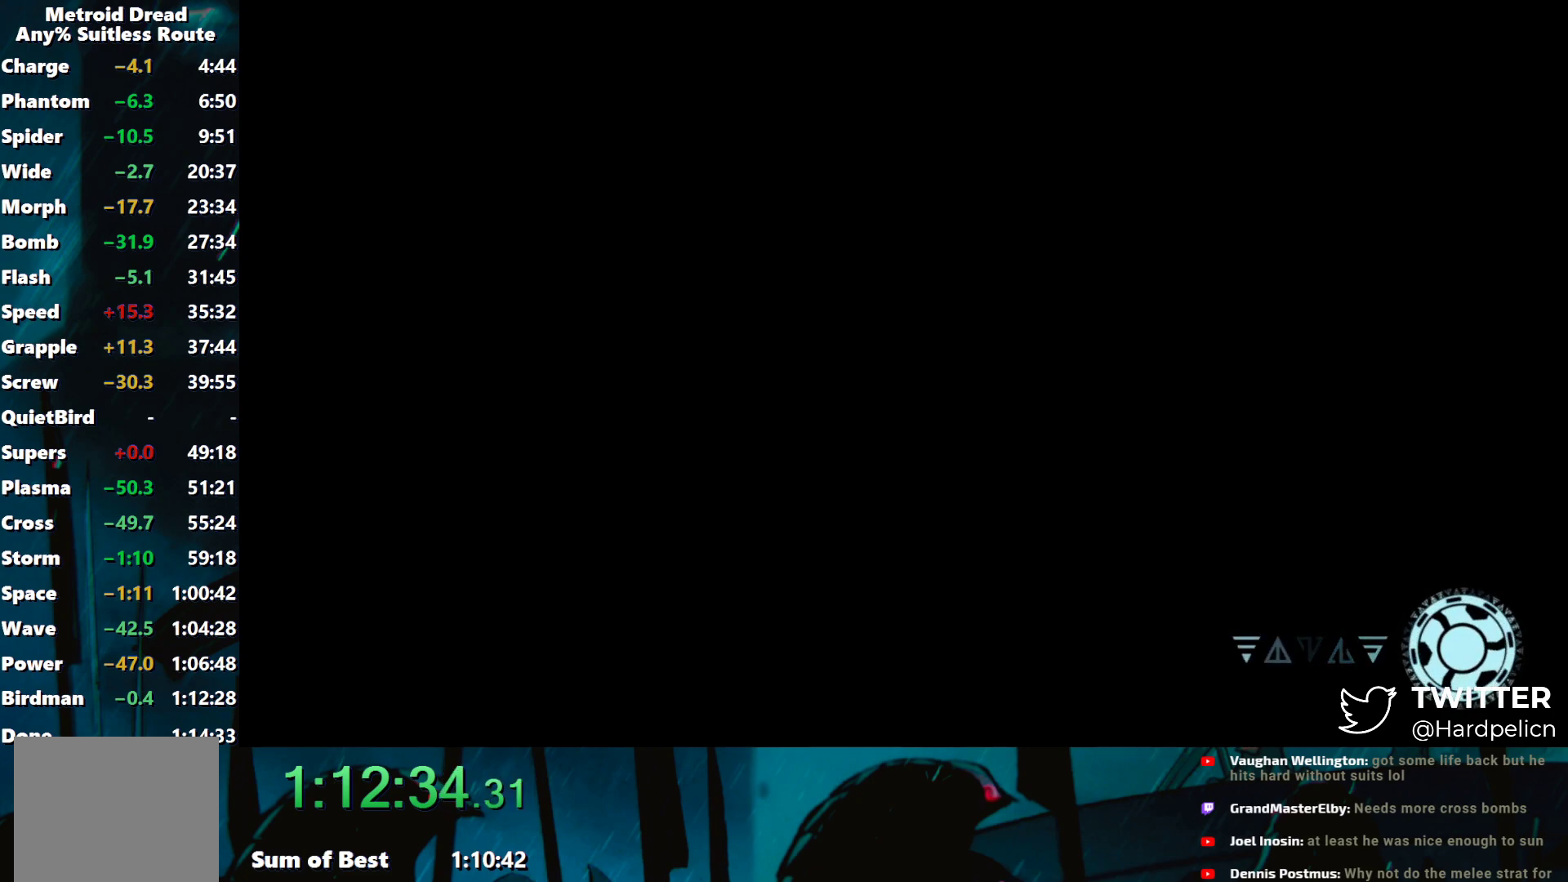
{"buttons": ["SELECT"], "left_stick": "center", "events": [[33, "START", "down"], [50, "SELECT", "up"], [100, "SELECT", "down"], [100, "START", "up"], [150, "START", "down"], [183, "SELECT", "up"], [233, "SELECT", "down"], [233, "START", "up"], [283, "START", "down"], [367, "START", "up"], [417, "SELECT", "up"], [417, "START", "down"], [483, "SELECT", "down"], [483, "START", "up"]]}
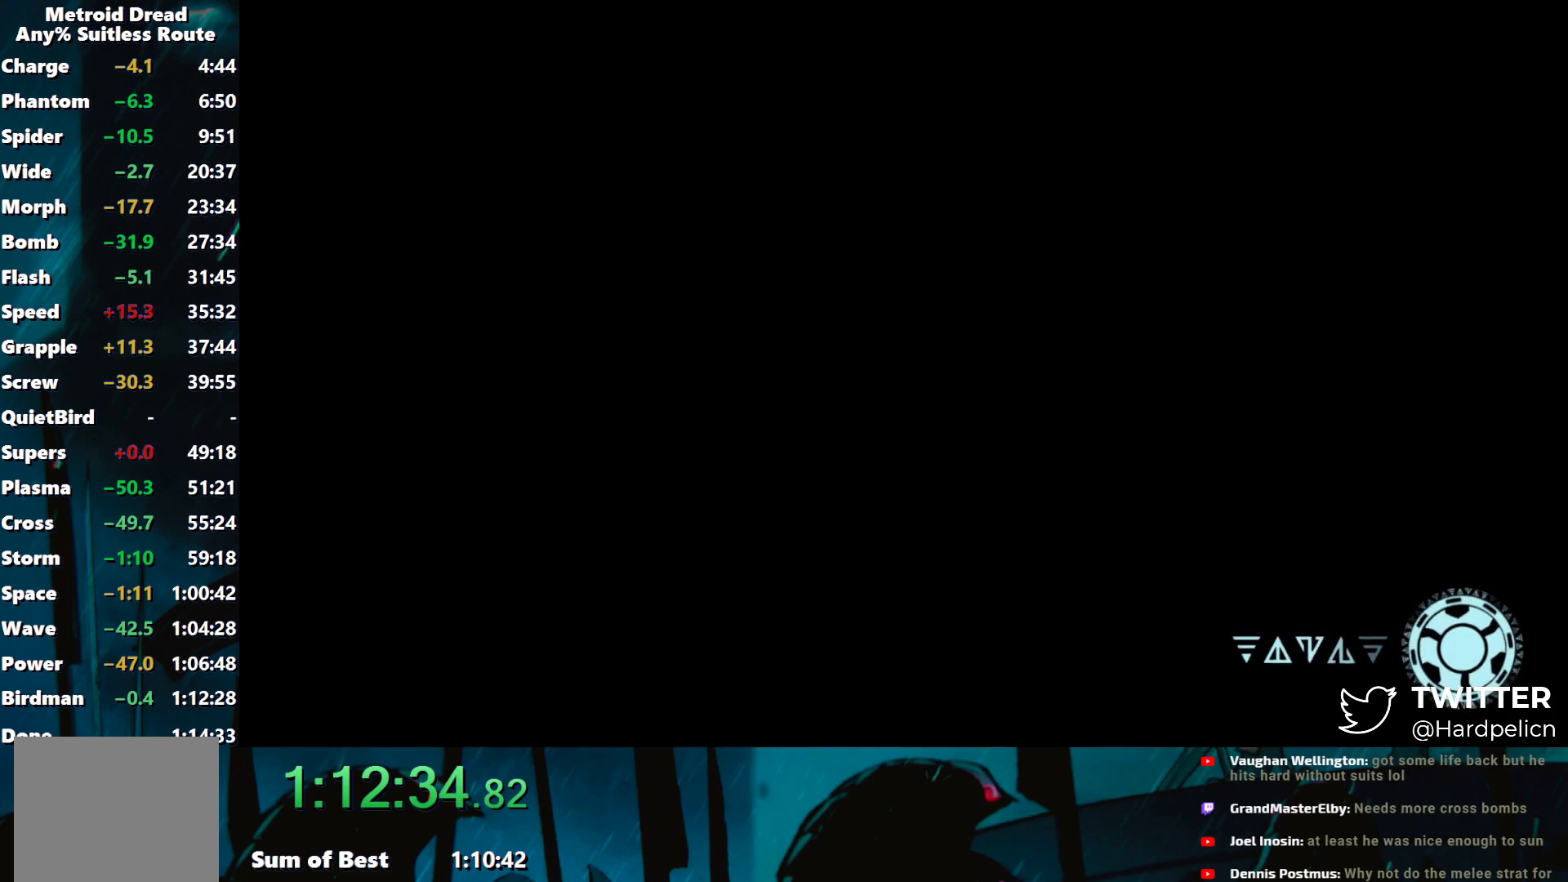
{"buttons": ["START"], "left_stick": "center", "events": [[33, "START", "down"], [50, "SELECT", "up"], [100, "SELECT", "down"], [100, "START", "up"], [150, "START", "down"], [200, "SELECT", "up"], [250, "SELECT", "down"], [250, "START", "up"], [333, "START", "down"], [350, "SELECT", "up"], [400, "SELECT", "down"], [400, "START", "up"], [450, "SELECT", "up"], [450, "START", "down"]]}
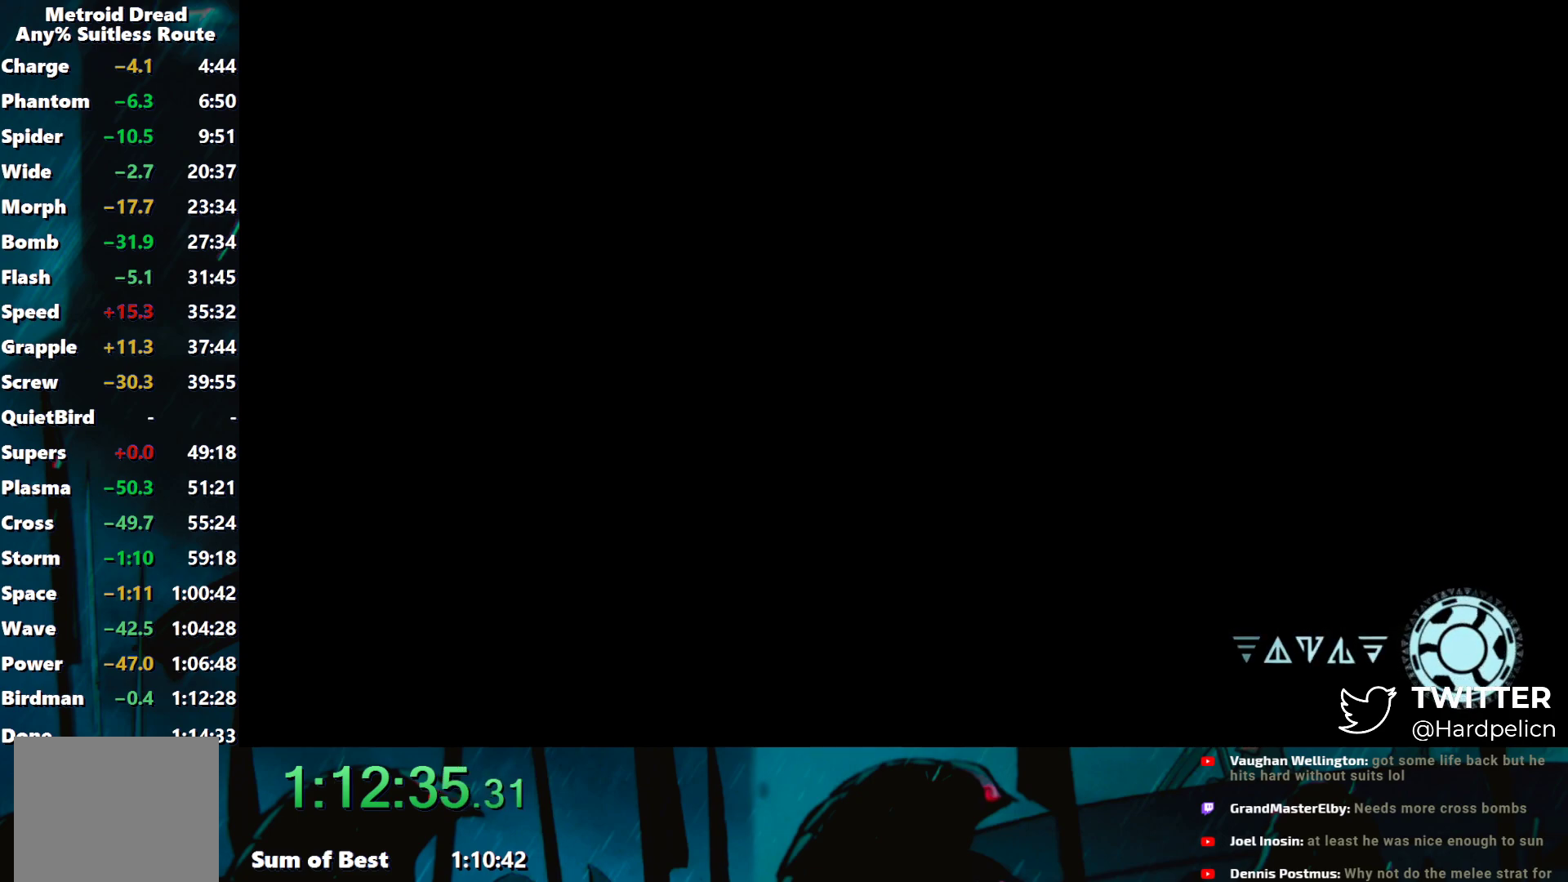
{"buttons": ["START"], "left_stick": "center", "events": [[33, "SELECT", "down"], [33, "START", "up"], [83, "START", "down"], [100, "SELECT", "up"], [150, "START", "up"], [183, "SELECT", "down"], [233, "SELECT", "up"], [233, "START", "down"], [283, "SELECT", "down"], [283, "START", "up"], [350, "SELECT", "up"], [350, "START", "down"], [417, "START", "up"], [450, "SELECT", "down"], [500, "SELECT", "up"], [500, "START", "down"]]}
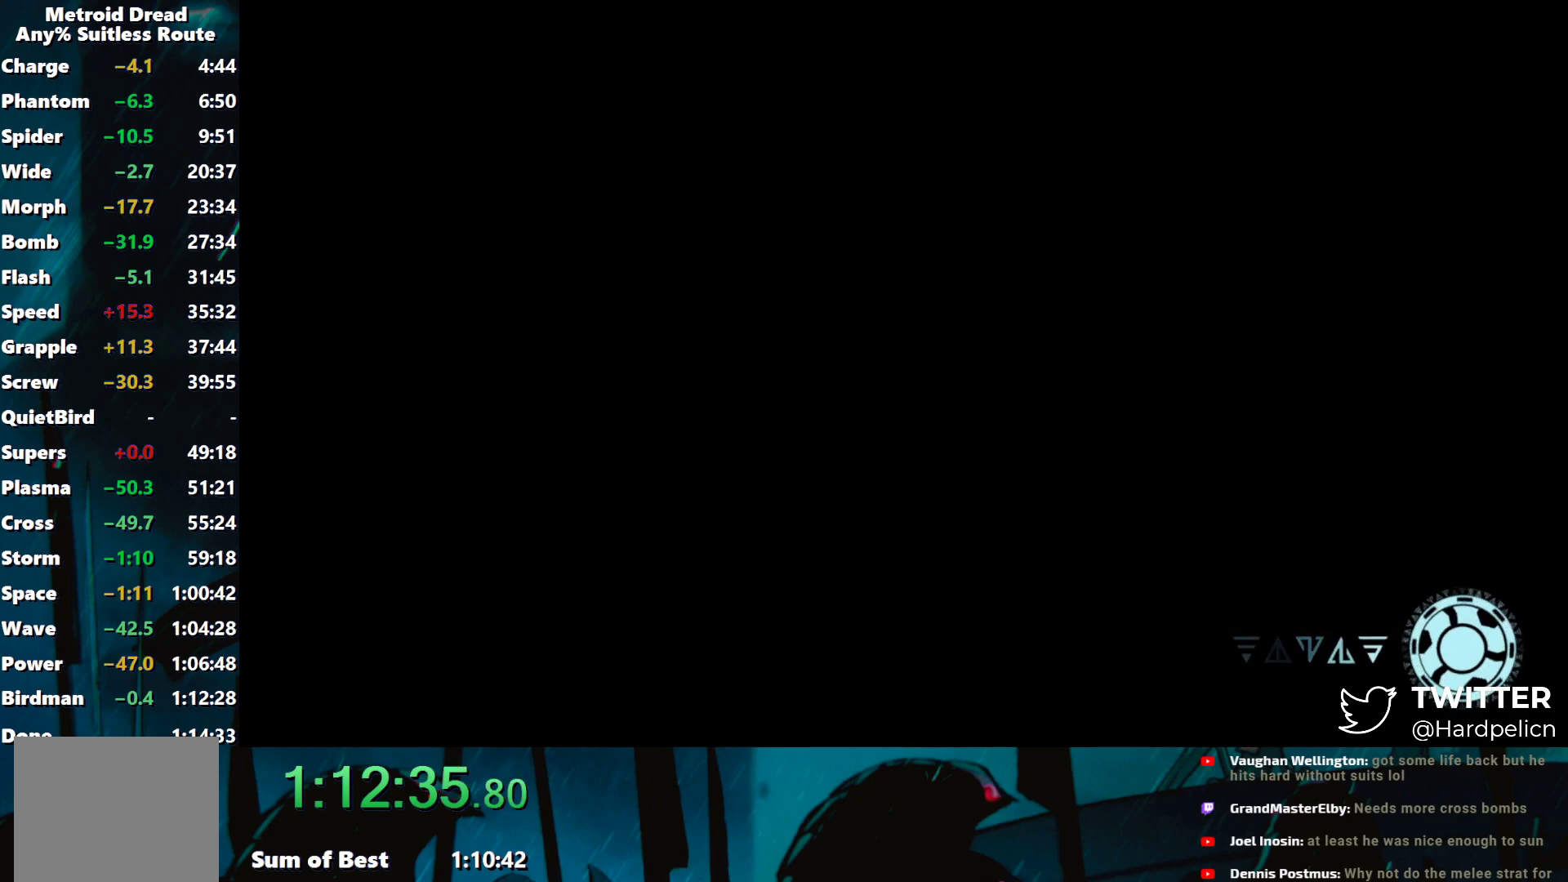
{"buttons": ["SELECT"], "left_stick": "center", "events": [[50, "START", "up"], [67, "SELECT", "down"], [117, "SELECT", "up"], [117, "START", "down"], [183, "START", "up"], [200, "SELECT", "down"], [250, "START", "down"], [283, "SELECT", "up"], [333, "START", "up"], [350, "SELECT", "down"], [417, "SELECT", "up"], [417, "START", "down"], [483, "SELECT", "down"], [483, "START", "up"]]}
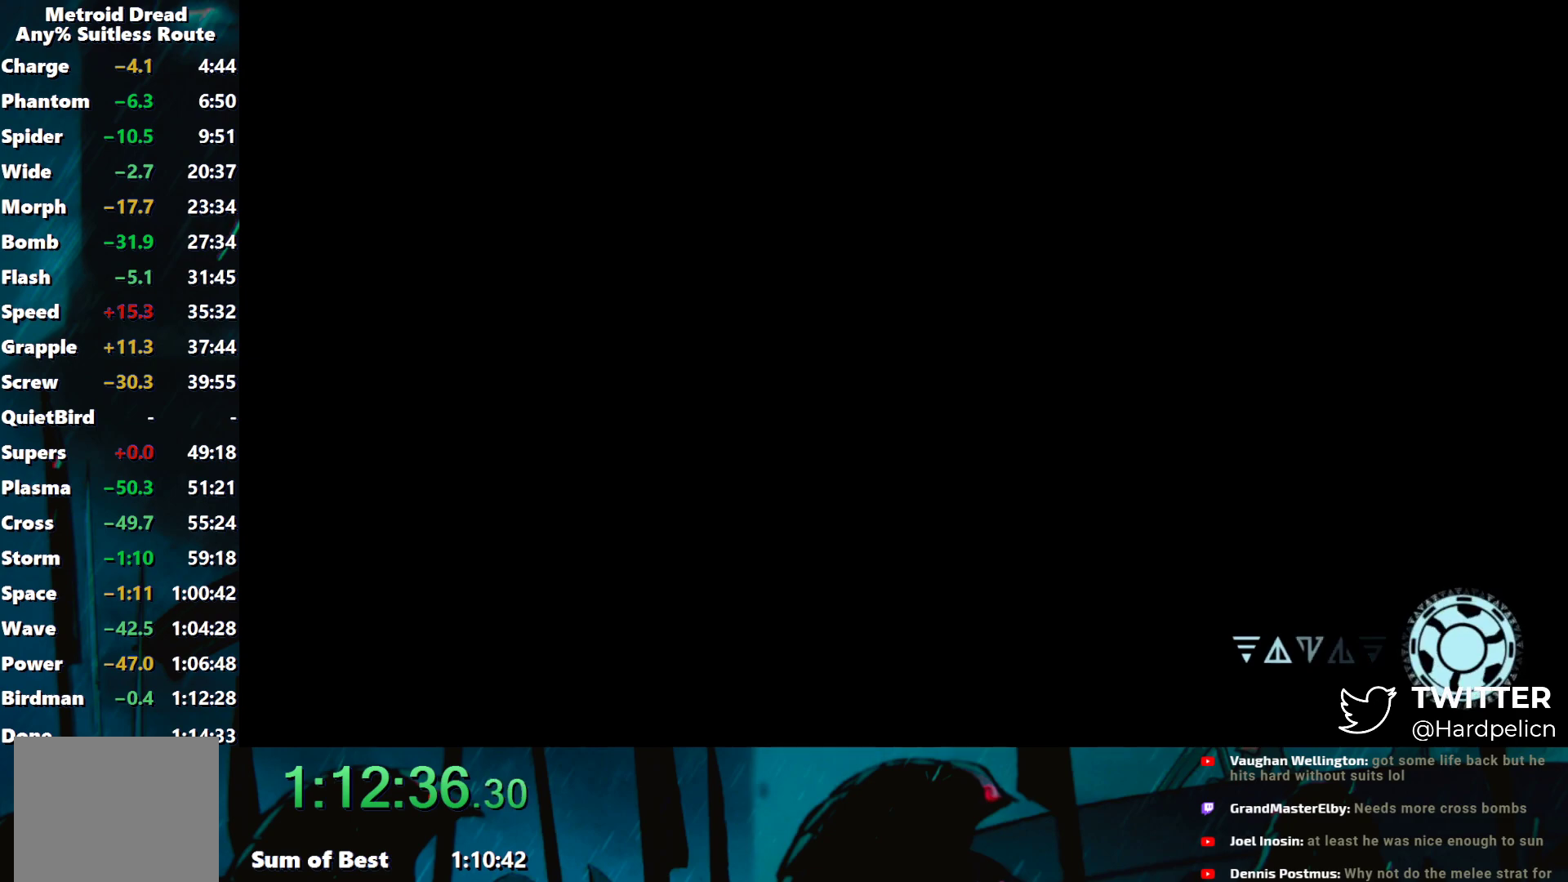
{"buttons": ["START"], "left_stick": "center", "events": [[33, "START", "down"], [50, "SELECT", "up"], [133, "SELECT", "down"], [133, "START", "up"], [183, "SELECT", "up"], [183, "START", "down"], [233, "START", "up"], [250, "SELECT", "down"], [317, "SELECT", "up"], [317, "START", "down"], [383, "SELECT", "down"], [383, "START", "up"], [450, "START", "down"], [467, "SELECT", "up"]]}
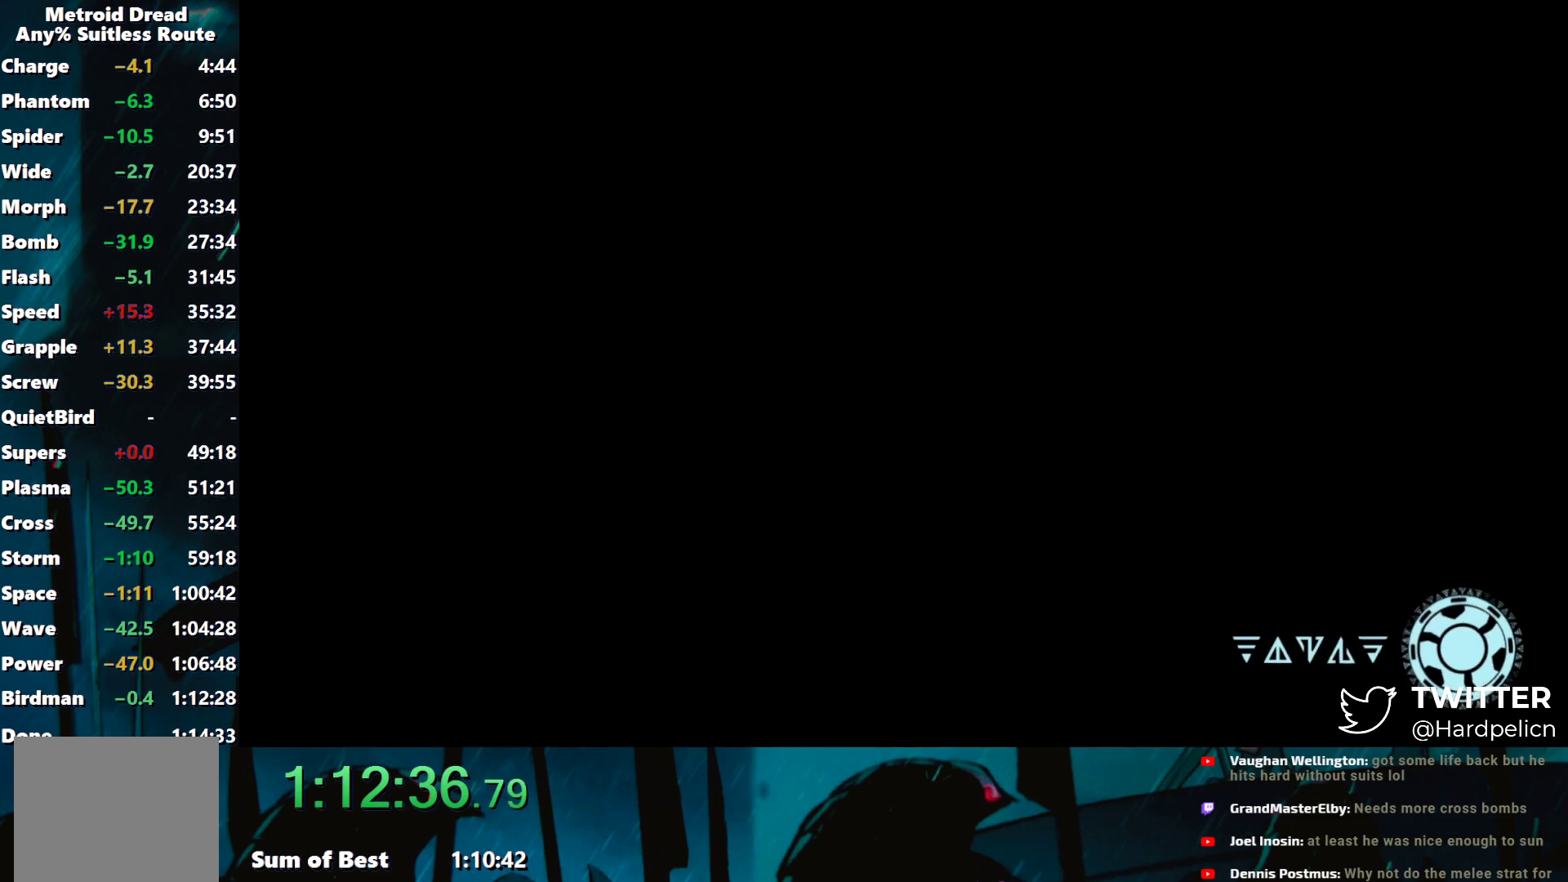
{"buttons": ["START"], "left_stick": "center", "events": [[17, "START", "up"], [33, "SELECT", "down"], [83, "START", "down"], [100, "SELECT", "up"], [150, "START", "up"], [167, "SELECT", "down"], [217, "SELECT", "up"], [217, "START", "down"], [300, "START", "up"], [350, "START", "down"], [433, "START", "up"], [450, "SELECT", "down"], [500, "SELECT", "up"], [500, "START", "down"]]}
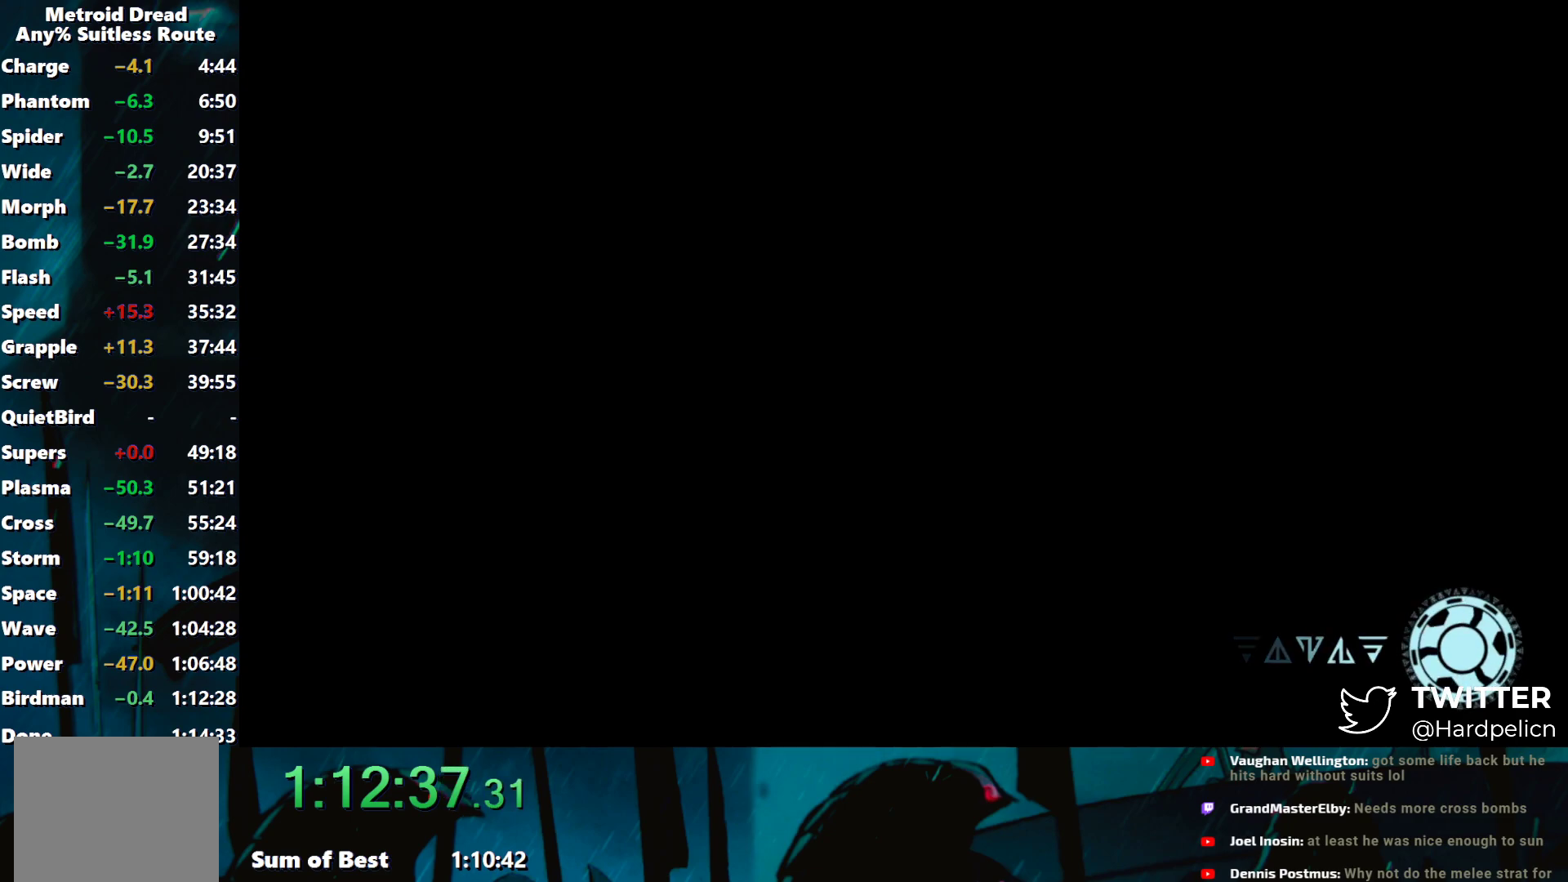
{"buttons": [], "left_stick": "center", "events": [[83, "START", "up"], [133, "START", "down"], [217, "START", "up"], [233, "SELECT", "down"], [283, "START", "down"], [300, "SELECT", "up"], [350, "START", "up"], [367, "SELECT", "down"], [417, "START", "down"], [433, "SELECT", "up"], [483, "START", "up"]]}
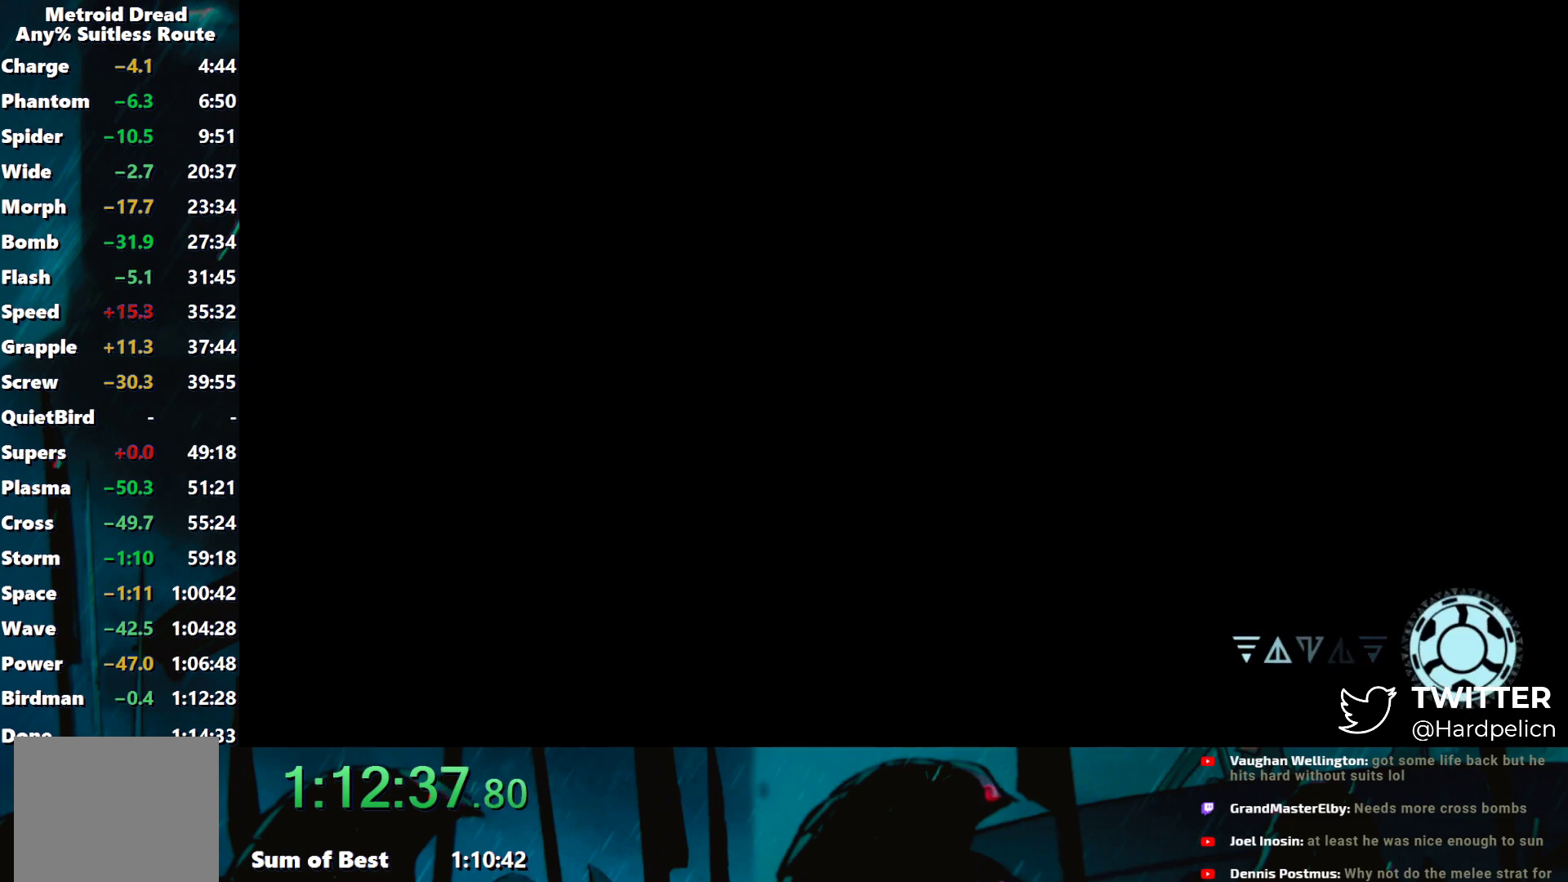
{"buttons": ["START"], "left_stick": "center", "events": [[33, "SELECT", "down"], [50, "START", "down"], [83, "SELECT", "up"], [133, "START", "up"], [150, "SELECT", "down"], [200, "START", "down"], [217, "SELECT", "up"], [283, "SELECT", "down"], [283, "START", "up"], [350, "SELECT", "up"], [350, "START", "down"], [417, "START", "up"], [433, "SELECT", "down"], [483, "SELECT", "up"], [483, "START", "down"]]}
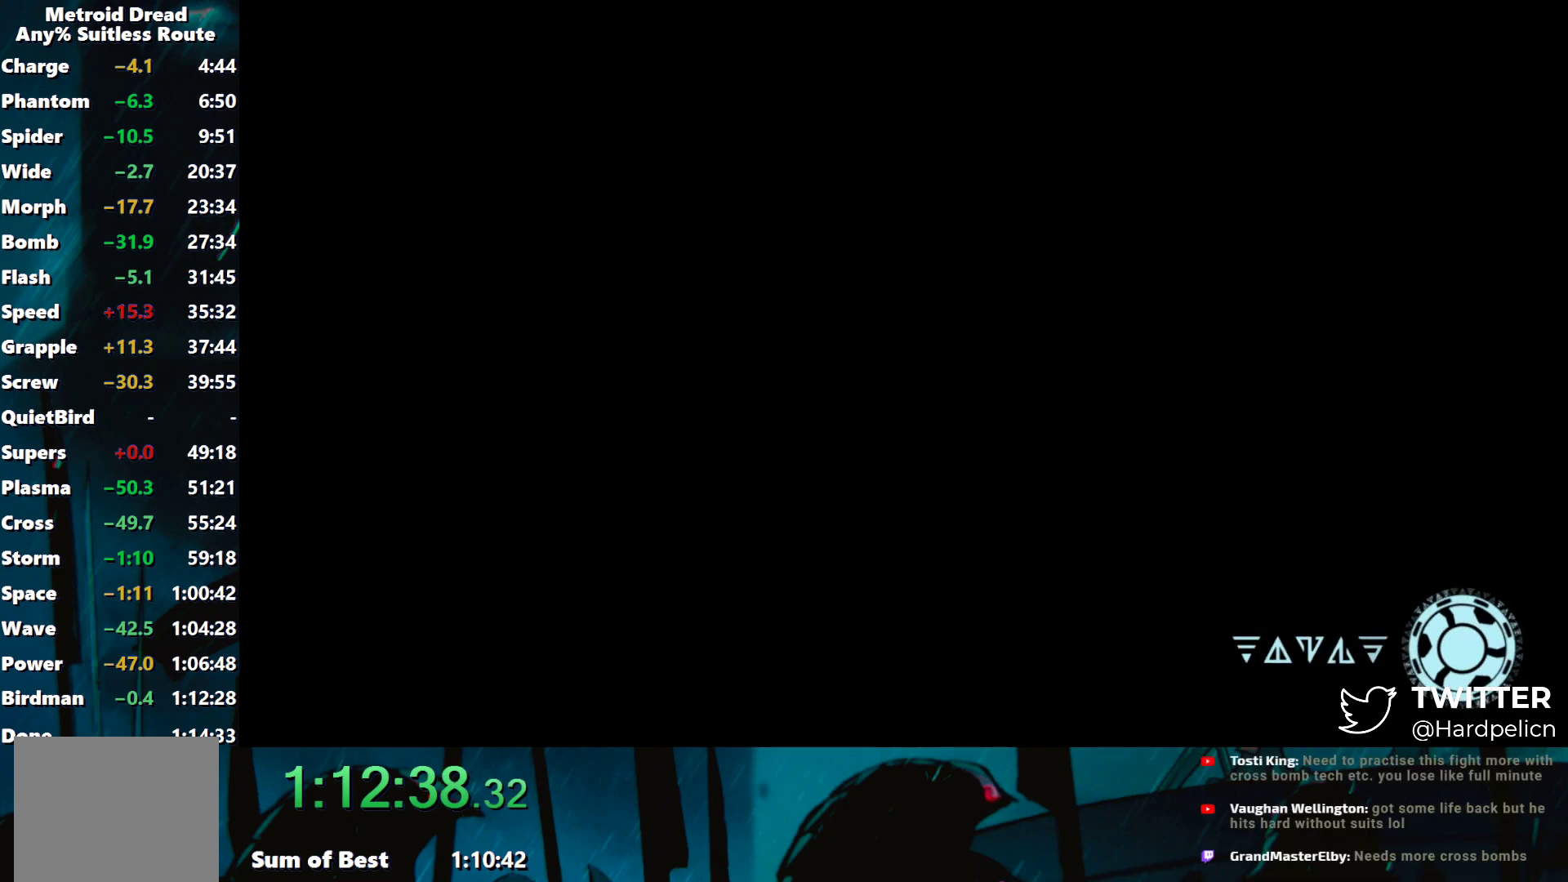
{"buttons": ["SELECT"], "left_stick": "center", "events": [[50, "START", "up"], [67, "SELECT", "down"], [133, "SELECT", "up"], [133, "START", "down"], [200, "START", "up"], [267, "START", "down"], [367, "START", "up"], [417, "START", "down"], [483, "START", "up"], [500, "SELECT", "down"]]}
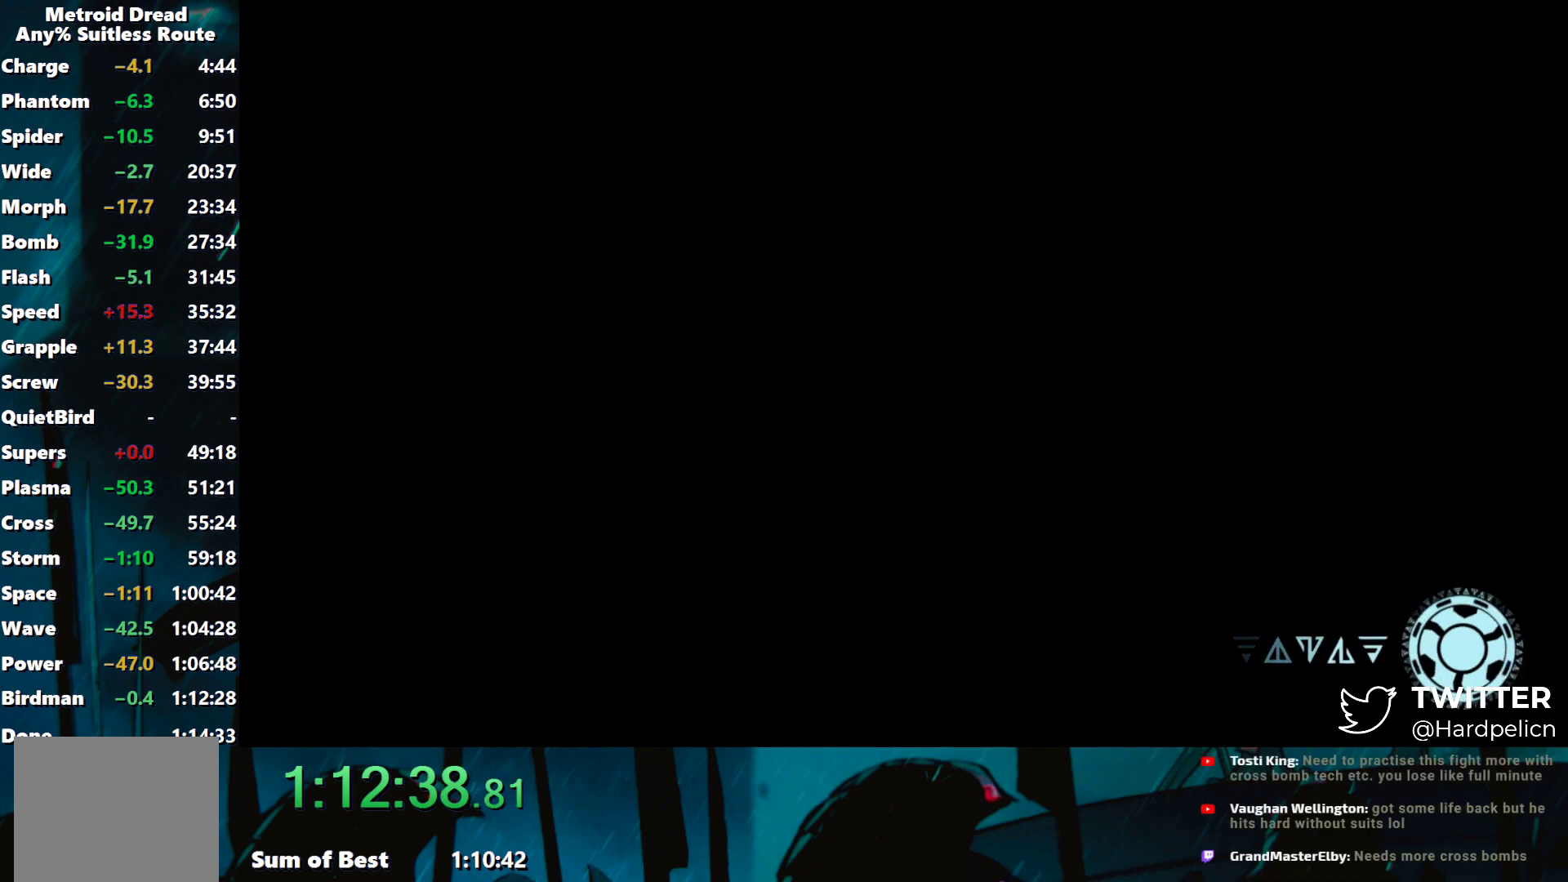
{"buttons": ["START"], "left_stick": "center", "events": [[83, "SELECT", "up"], [83, "START", "down"], [150, "START", "up"], [167, "SELECT", "down"], [217, "SELECT", "up"], [217, "START", "down"], [300, "START", "up"], [333, "SELECT", "down"], [383, "SELECT", "up"], [383, "START", "down"], [433, "START", "up"], [450, "SELECT", "down"], [500, "SELECT", "up"], [500, "START", "down"]]}
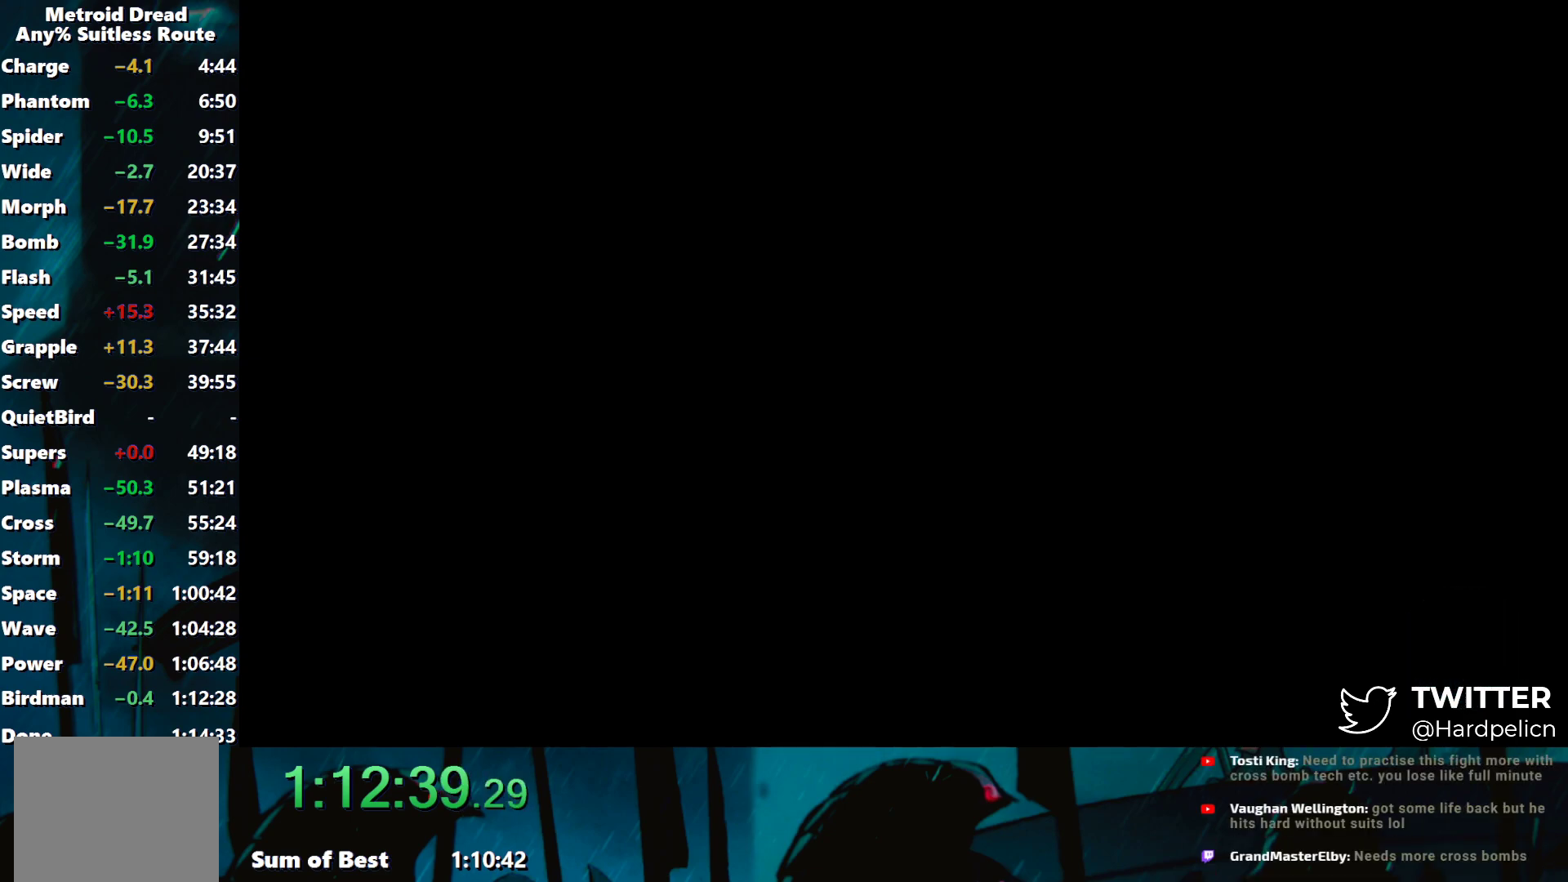
{"buttons": ["SELECT"], "left_stick": "center", "events": [[83, "SELECT", "down"], [83, "START", "up"], [133, "SELECT", "up"], [133, "START", "down"], [200, "START", "up"], [217, "SELECT", "down"], [283, "START", "down"], [300, "SELECT", "up"], [350, "START", "up"], [367, "SELECT", "down"], [433, "START", "down"], [450, "SELECT", "up"], [483, "START", "up"], [500, "SELECT", "down"]]}
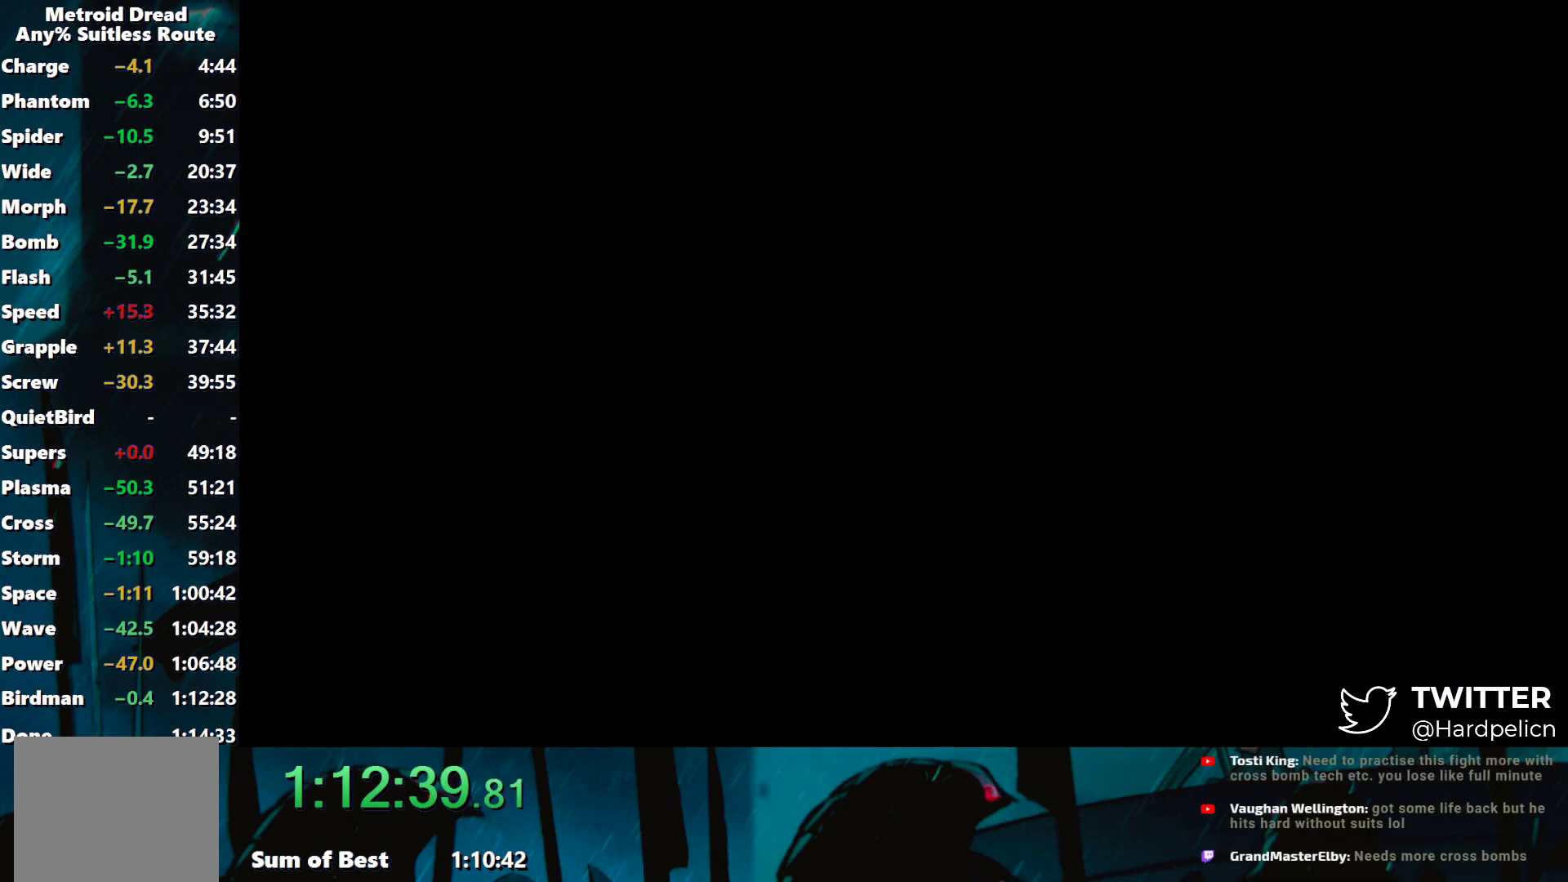
{"buttons": ["START"], "left_stick": "center", "events": [[67, "SELECT", "up"], [67, "START", "down"], [117, "SELECT", "down"], [117, "START", "up"], [183, "START", "down"], [200, "SELECT", "up"], [250, "SELECT", "down"], [250, "START", "up"], [333, "SELECT", "up"], [333, "START", "down"], [417, "SELECT", "down"], [417, "START", "up"], [483, "START", "down"], [500, "SELECT", "up"]]}
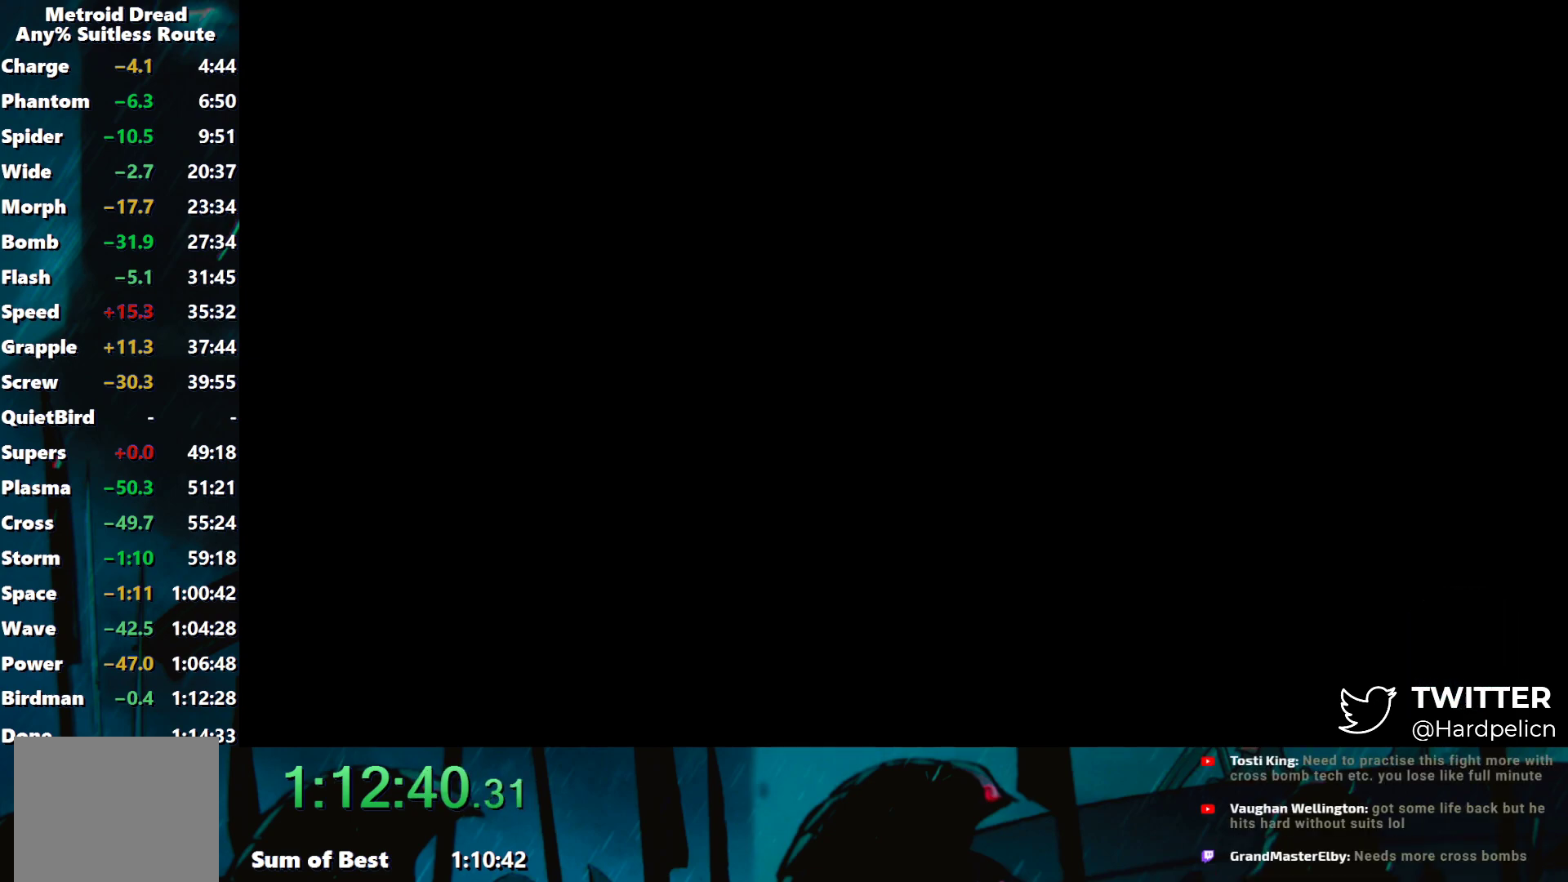
{"buttons": ["SELECT"], "left_stick": "center", "events": [[50, "SELECT", "down"], [50, "START", "up"], [117, "START", "down"], [133, "SELECT", "up"], [183, "SELECT", "down"], [183, "START", "up"], [250, "START", "down"], [267, "SELECT", "up"], [333, "SELECT", "down"], [333, "START", "up"], [383, "START", "down"], [400, "SELECT", "up"], [467, "SELECT", "down"], [467, "START", "up"]]}
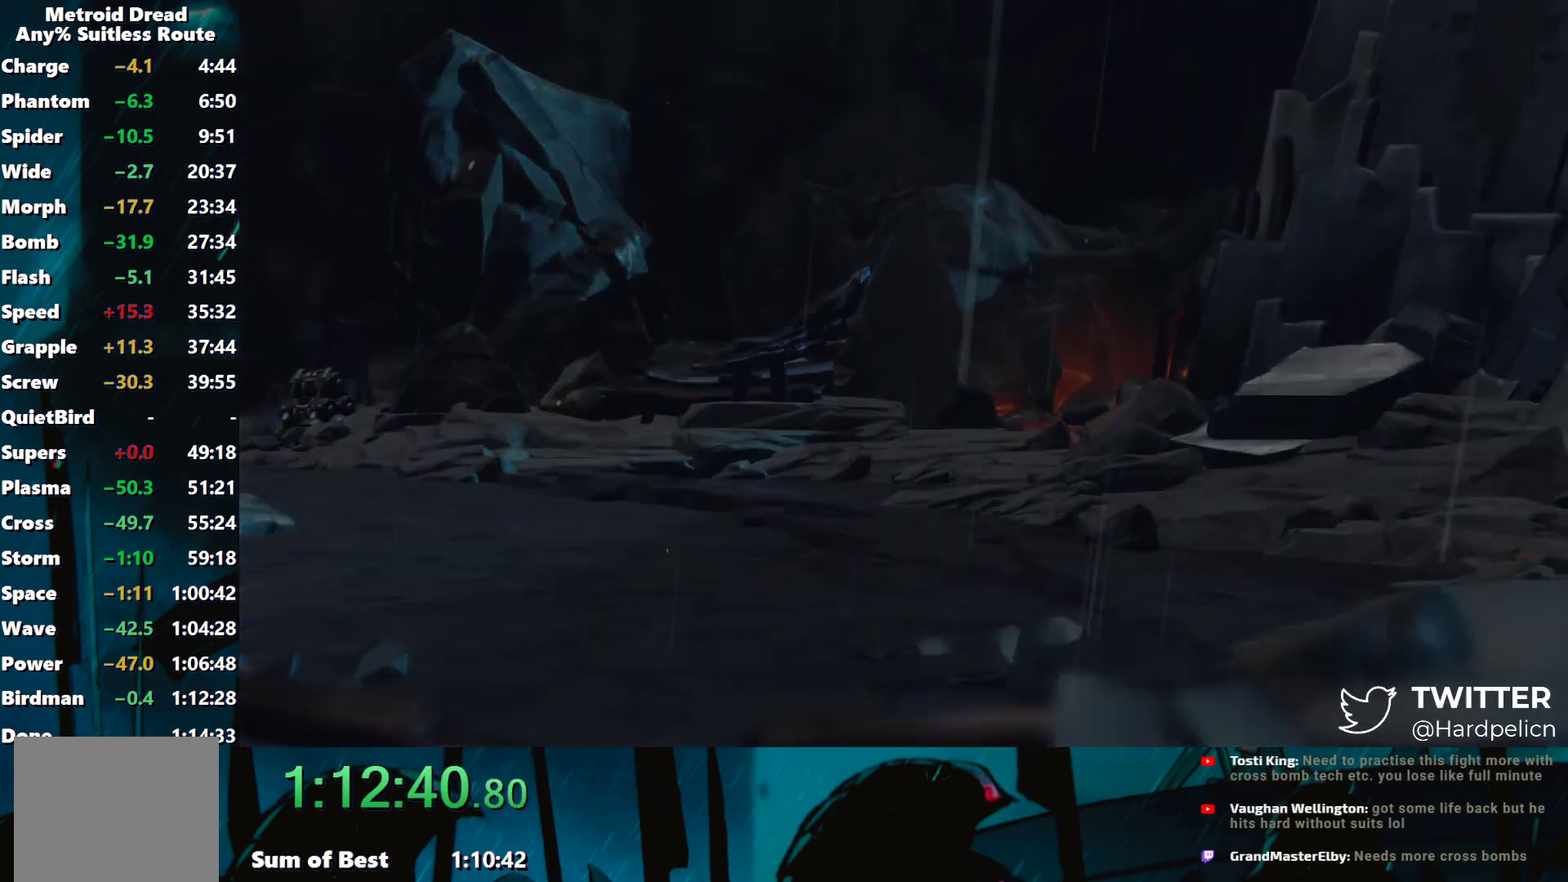
{"buttons": [], "left_stick": "center", "events": [[17, "START", "down"], [33, "SELECT", "up"], [100, "START", "up"], [117, "SELECT", "down"], [167, "START", "down"], [183, "SELECT", "up"], [233, "START", "up"]]}